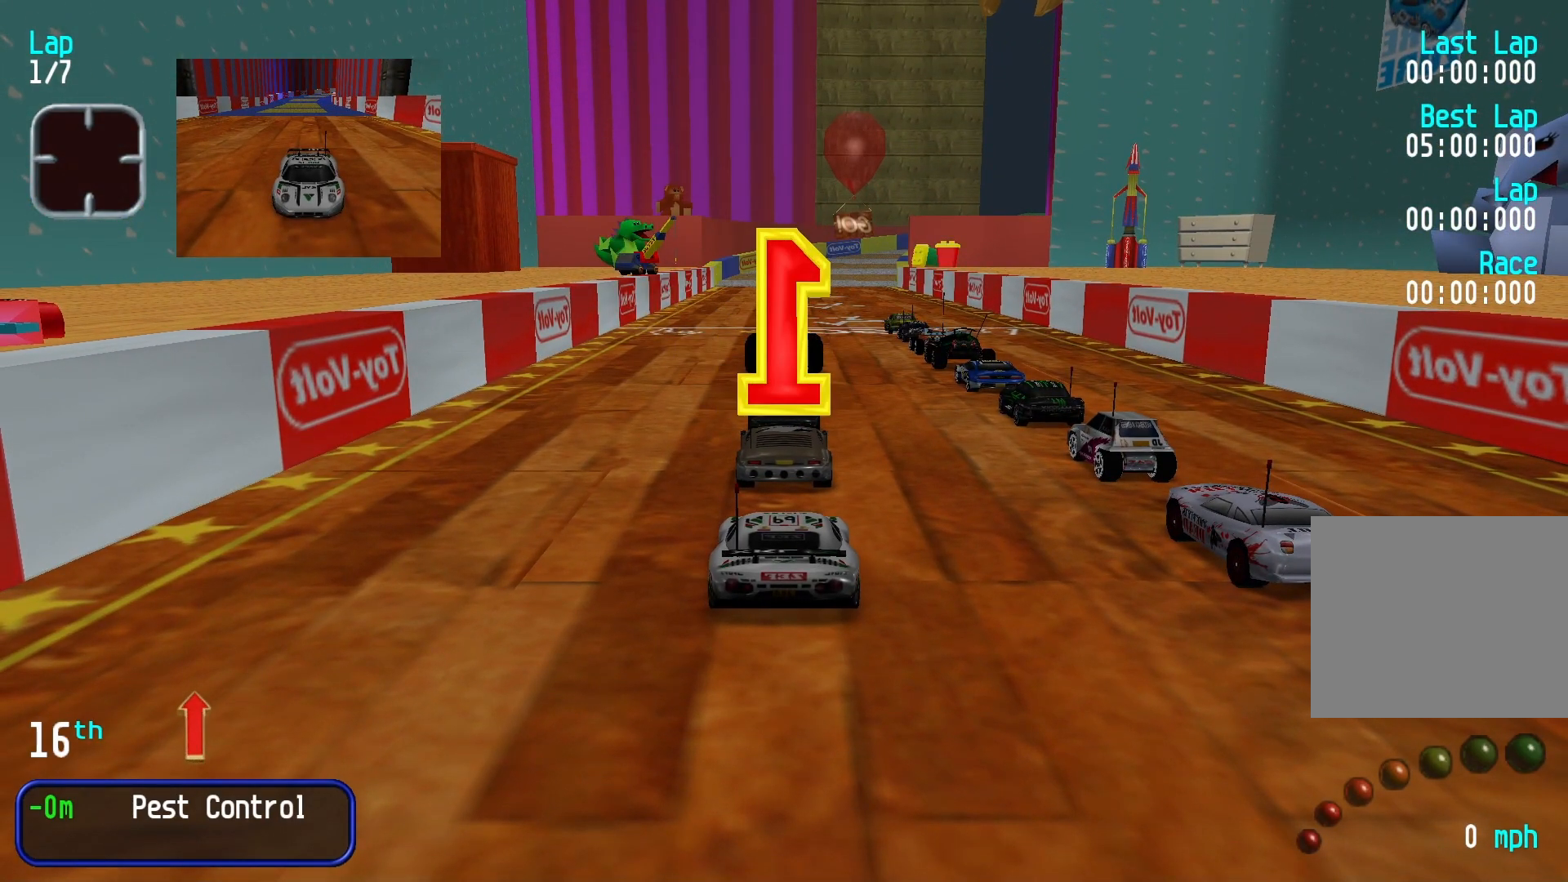
Gameplay with a controller (Xbox layout); each line is a JSON object with the inputs held at the frame after it. "events" lists button and stick changes between this image and that frame as [ms after this image, input, new state], when the widget could be followed in between. Not read: L3 R2 R3 right_stick.
{"buttons": [], "left_stick": "center", "events": [[167, "left_stick", "down-left"], [433, "left_stick", "center"]]}
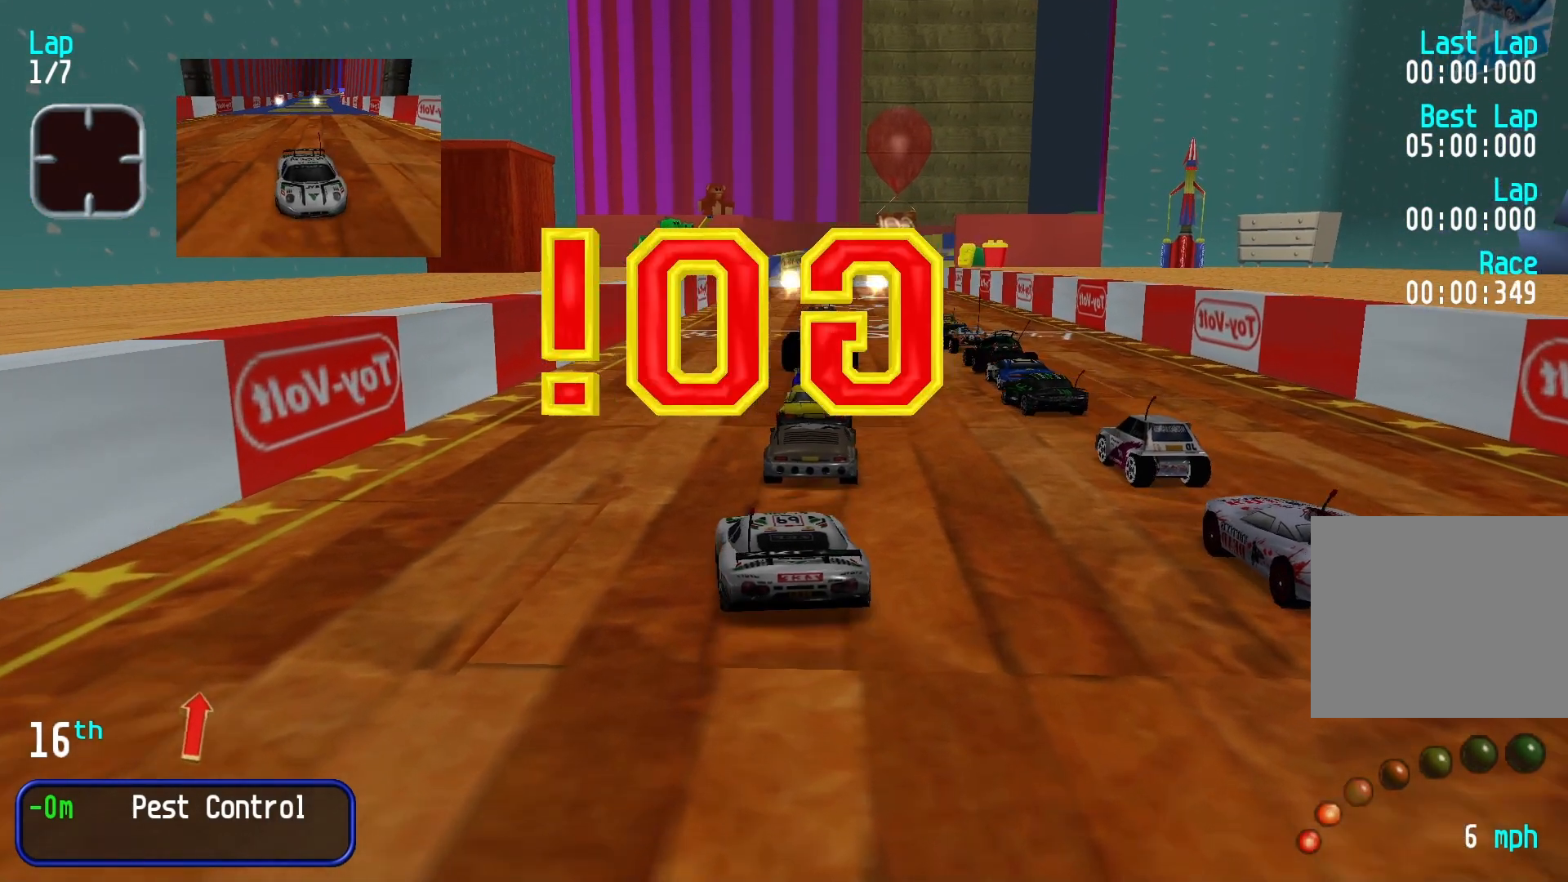
{"buttons": [], "left_stick": "center", "events": [[100, "left_stick", "right"], [367, "left_stick", "center"]]}
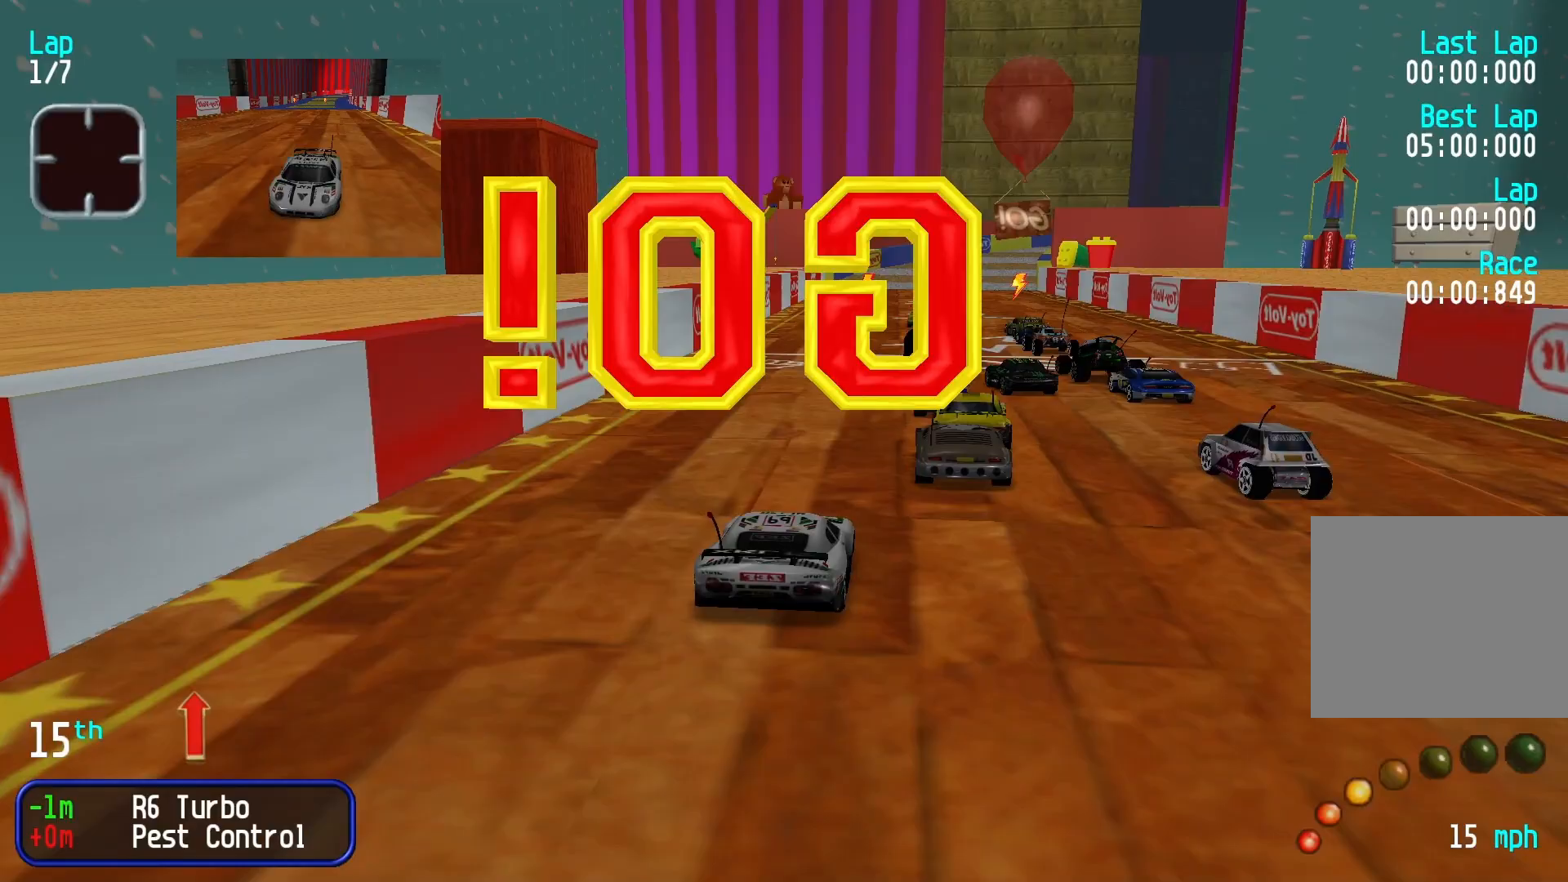
{"buttons": [], "left_stick": "center", "events": []}
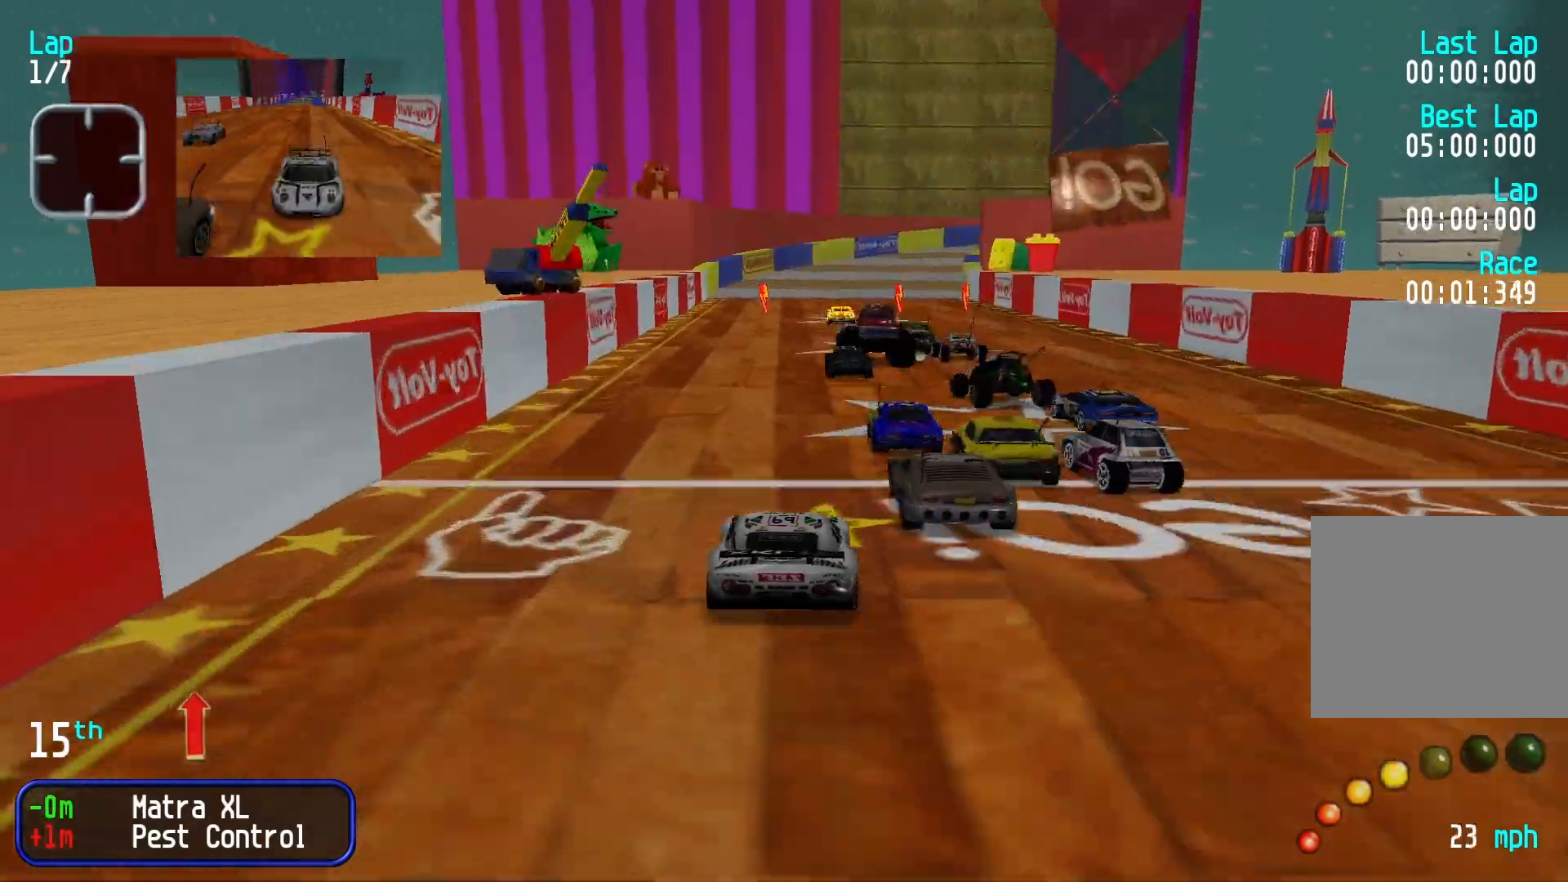
{"buttons": [], "left_stick": "center", "events": [[67, "R1", "down"], [133, "R1", "up"]]}
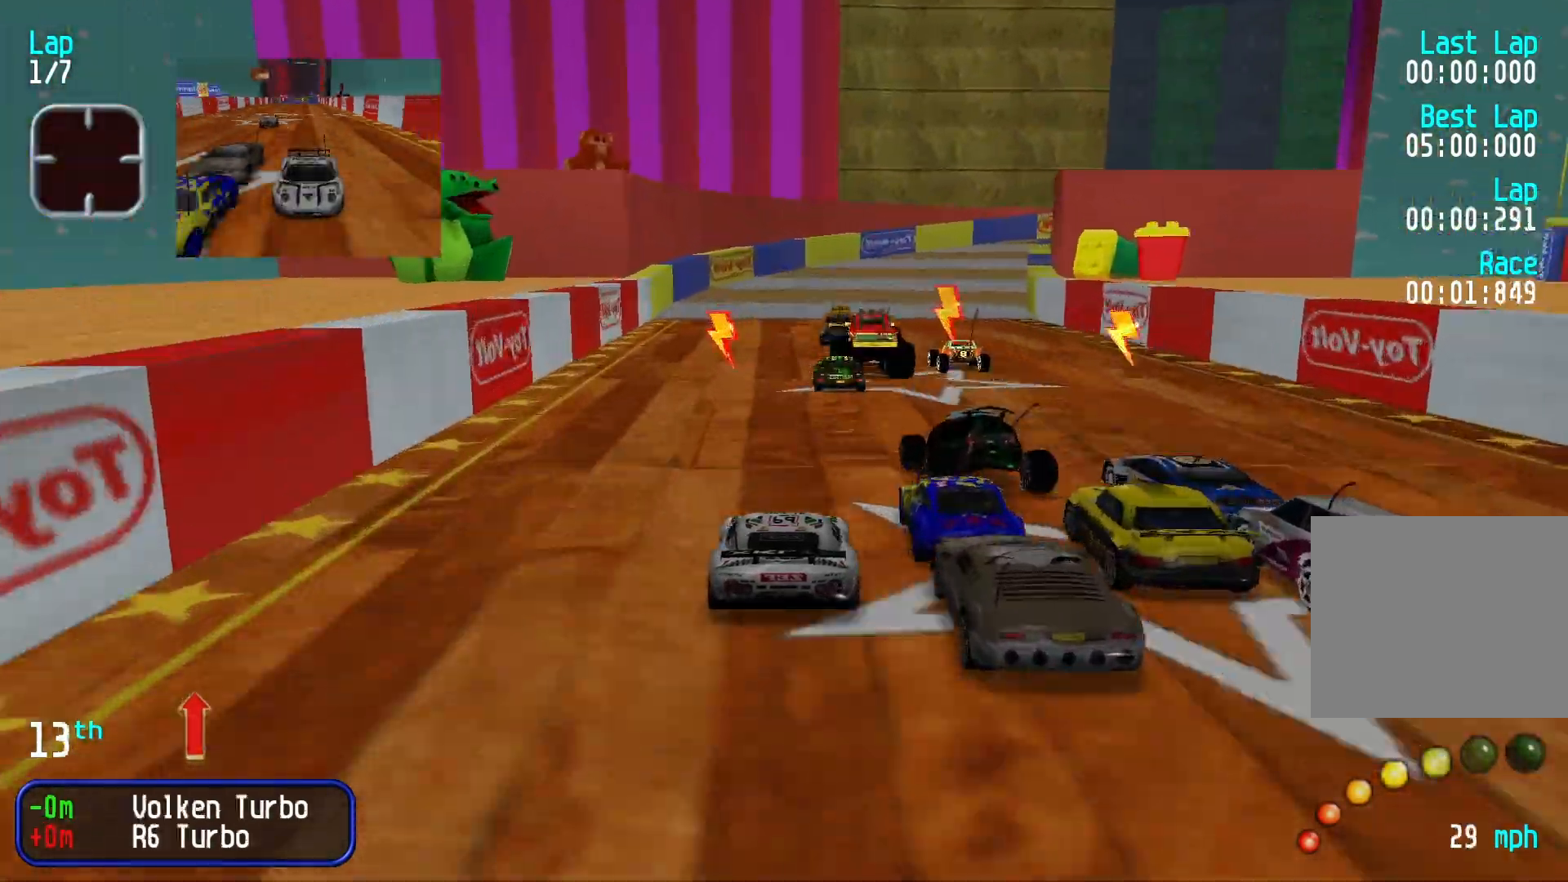
{"buttons": [], "left_stick": "right", "events": [[500, "left_stick", "right"]]}
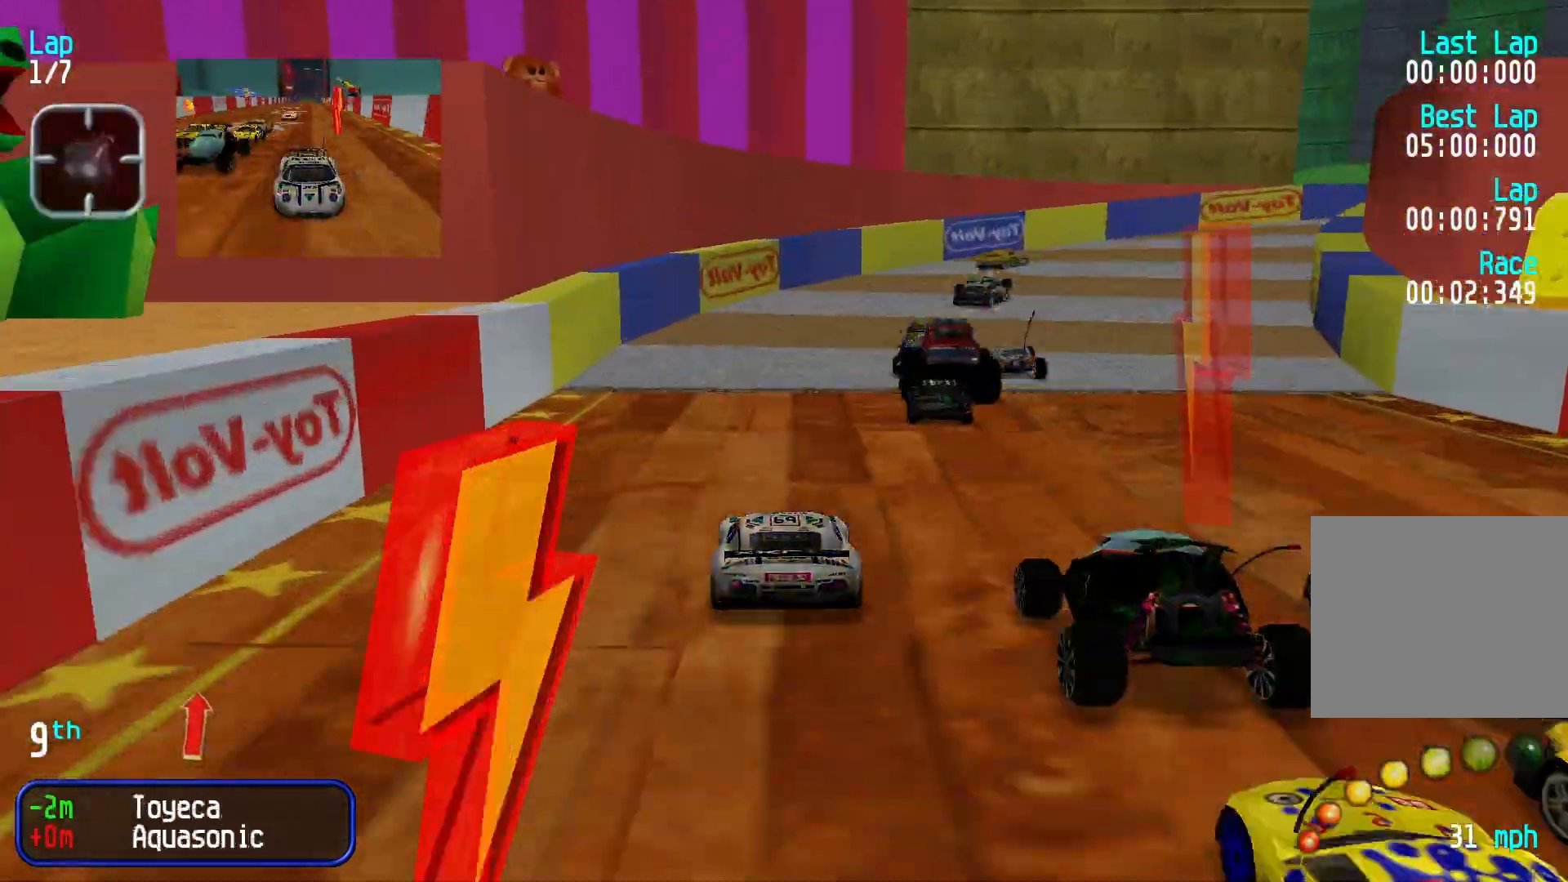
{"buttons": [], "left_stick": "center", "events": [[467, "left_stick", "center"]]}
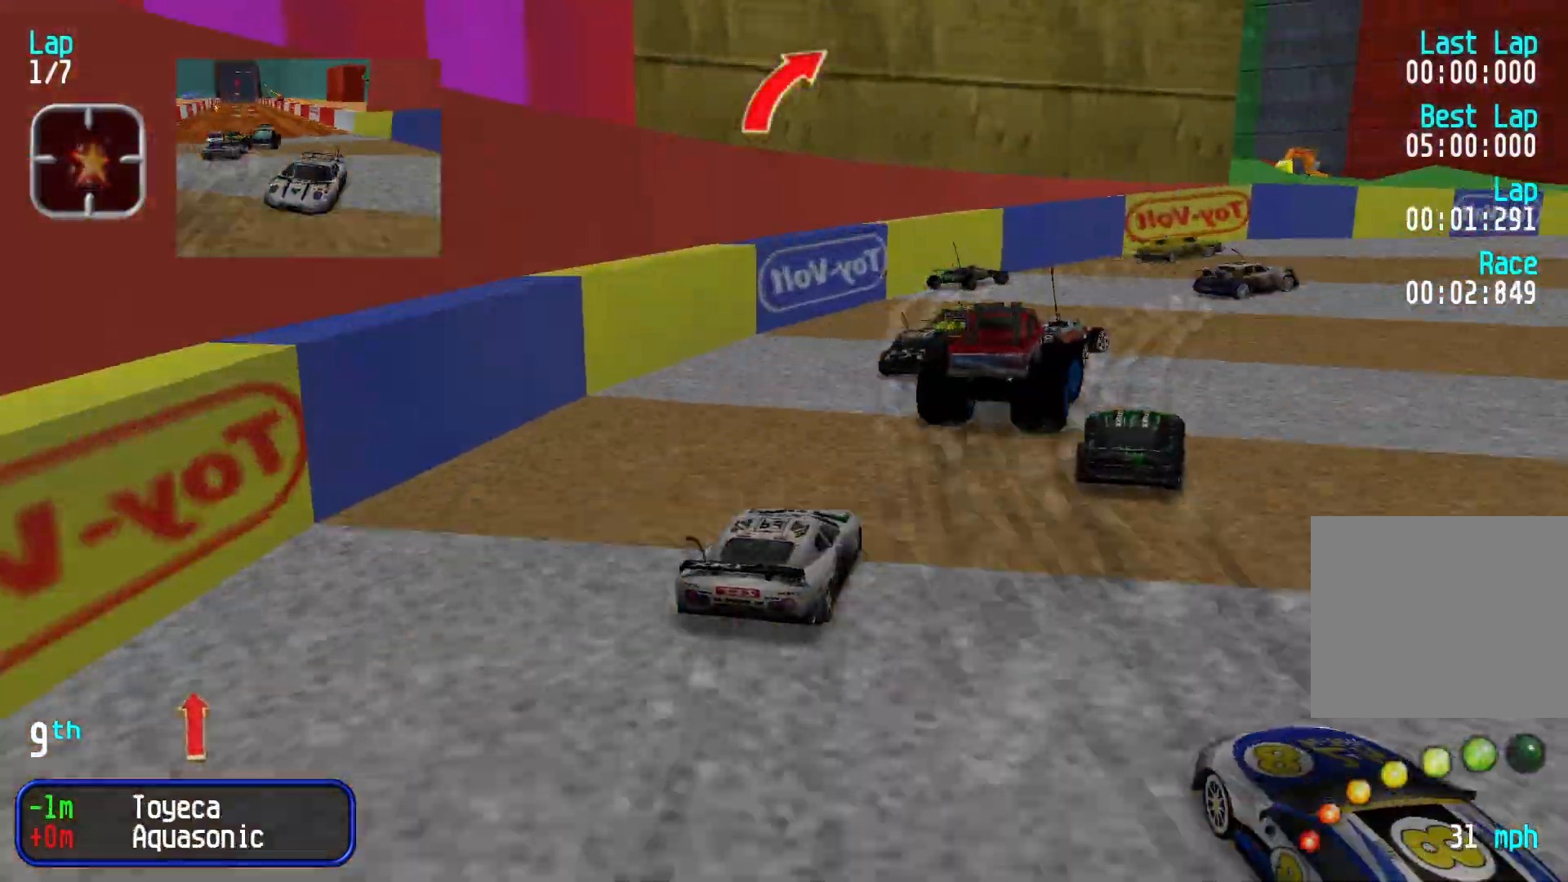
{"buttons": [], "left_stick": "center", "events": [[133, "left_stick", "right"], [433, "left_stick", "center"]]}
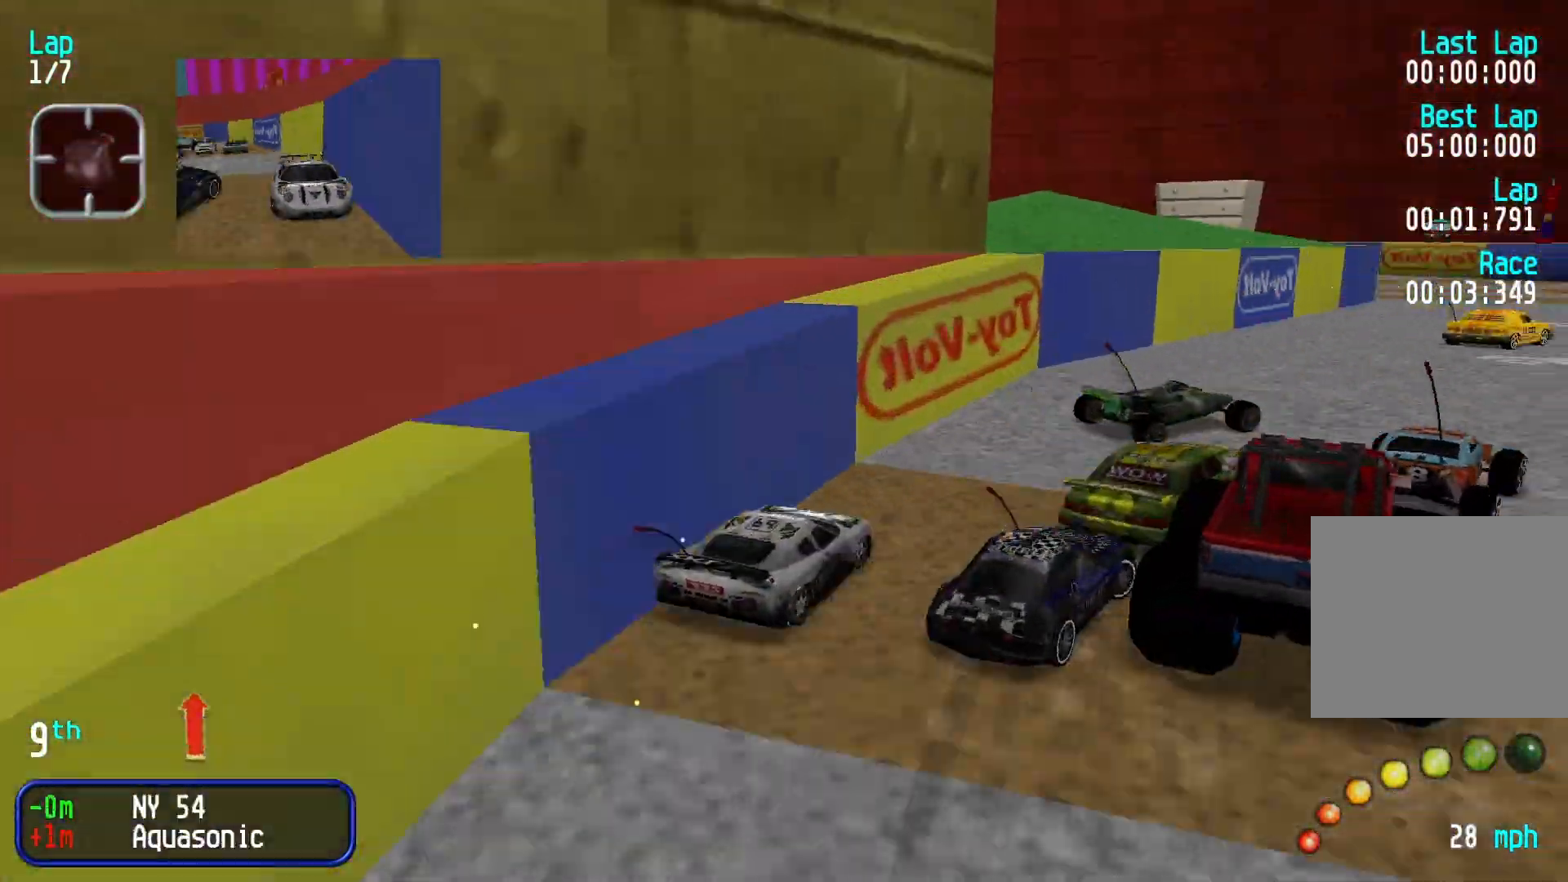
{"buttons": [], "left_stick": "center", "events": [[267, "left_stick", "right"], [433, "left_stick", "center"]]}
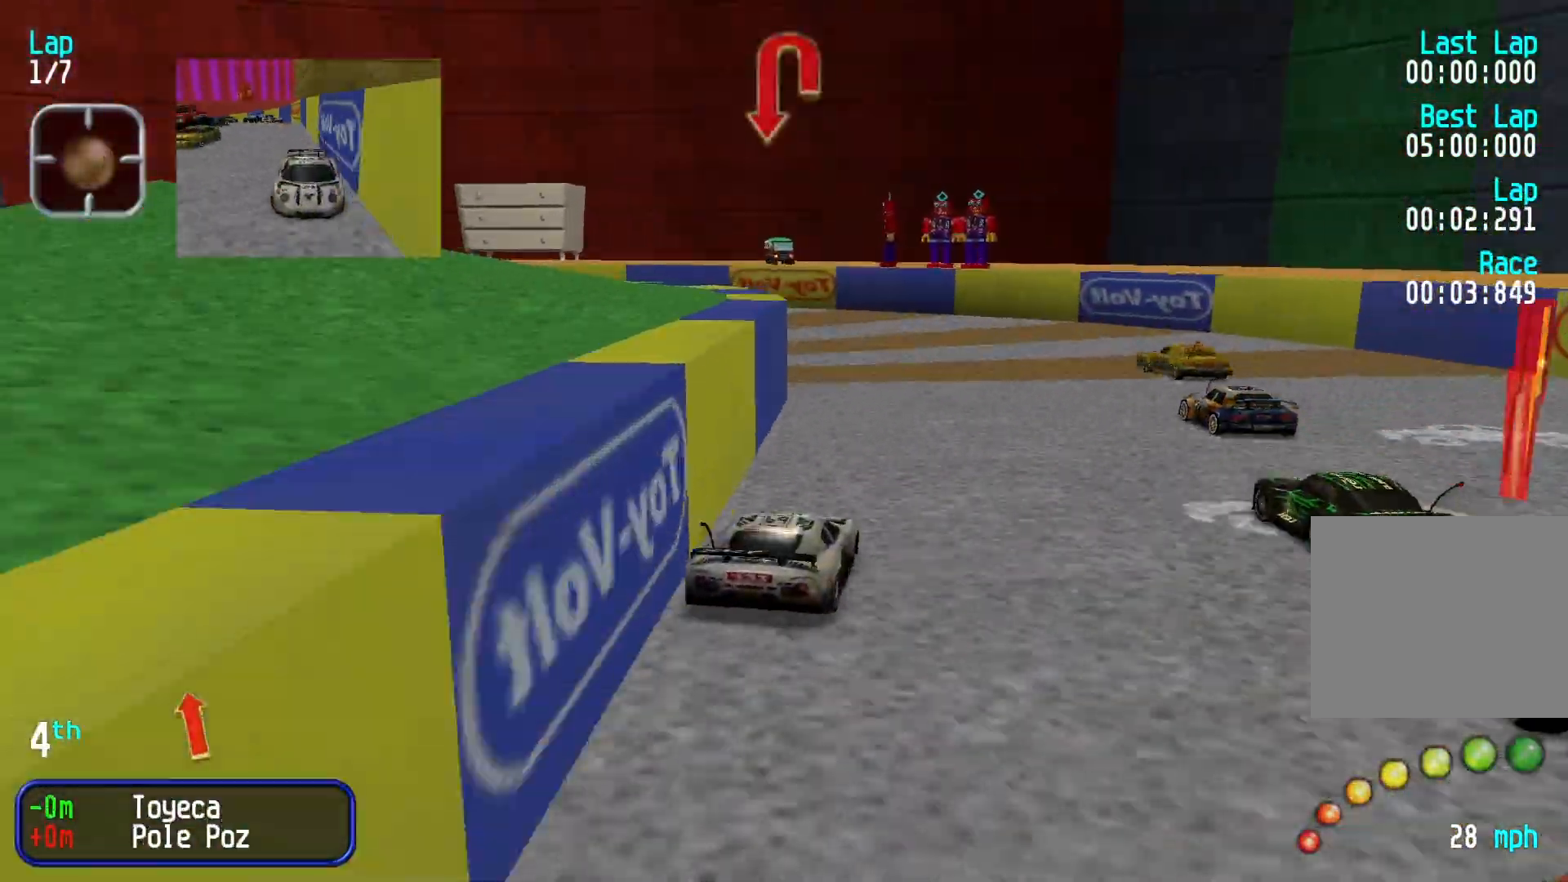
{"buttons": [], "left_stick": "left", "events": [[167, "left_stick", "left"]]}
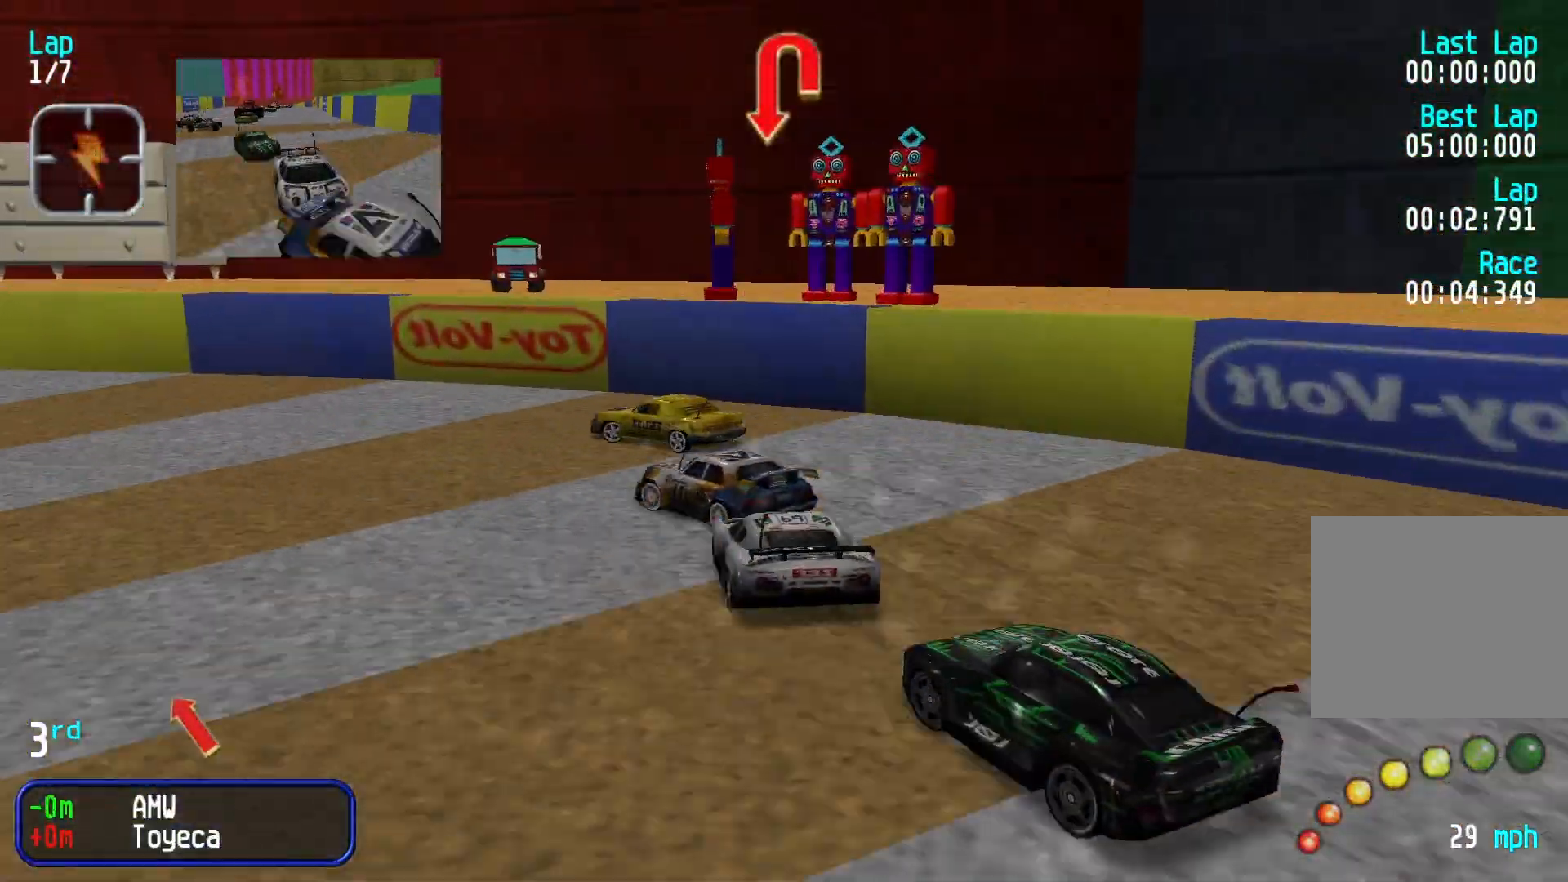
{"buttons": [], "left_stick": "left", "events": [[300, "left_stick", "center"], [400, "left_stick", "left"]]}
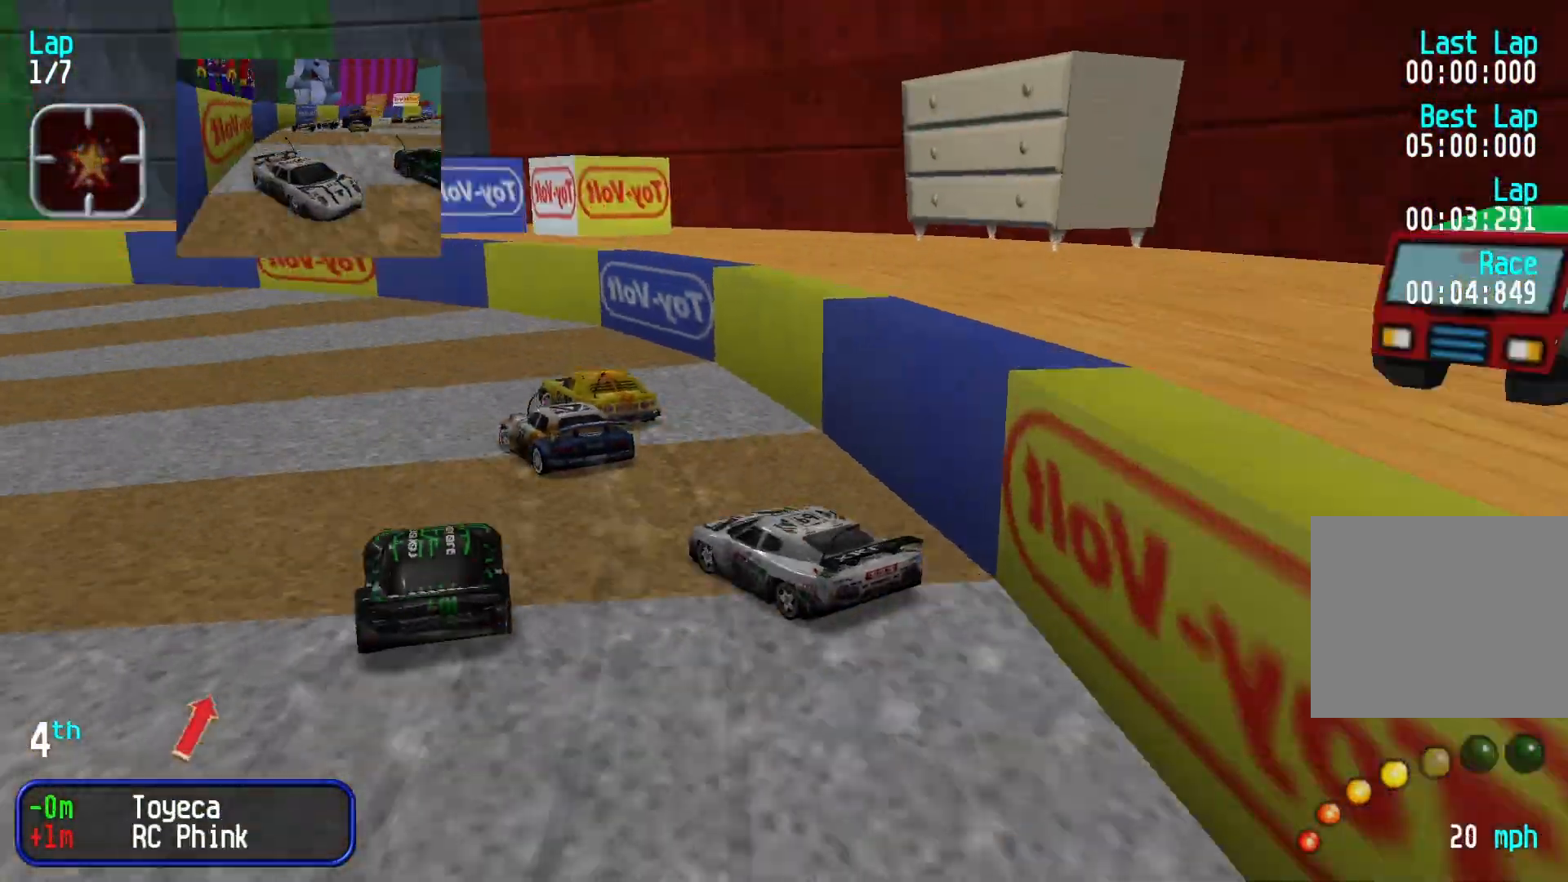
{"buttons": [], "left_stick": "down-left", "events": [[33, "left_stick", "center"], [167, "left_stick", "left"], [400, "left_stick", "down-left"]]}
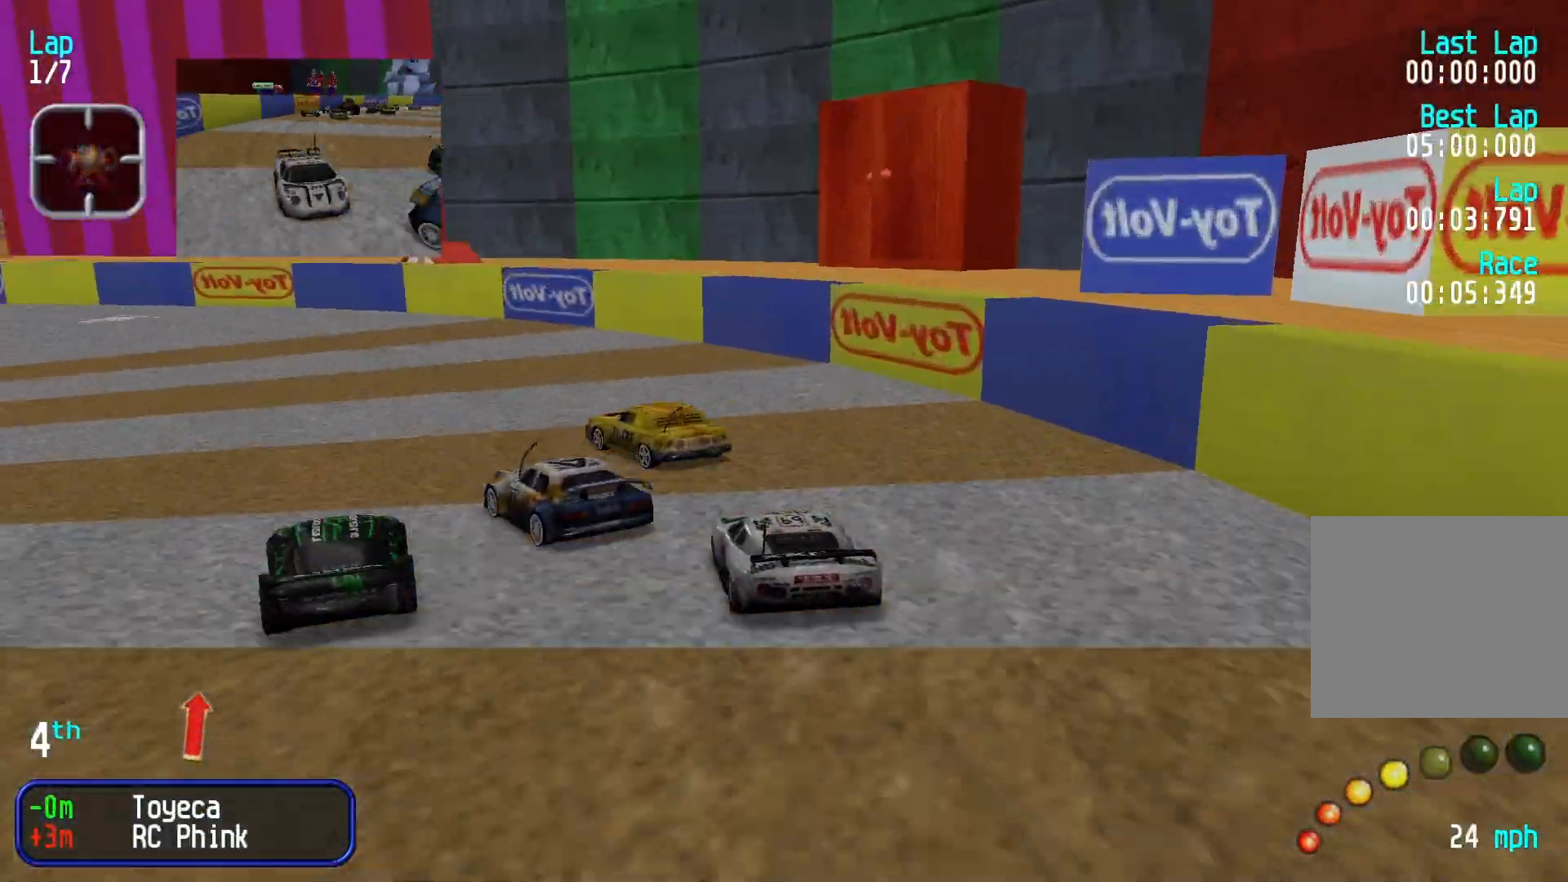
{"buttons": [], "left_stick": "center", "events": [[267, "left_stick", "center"], [367, "left_stick", "left"], [500, "left_stick", "center"]]}
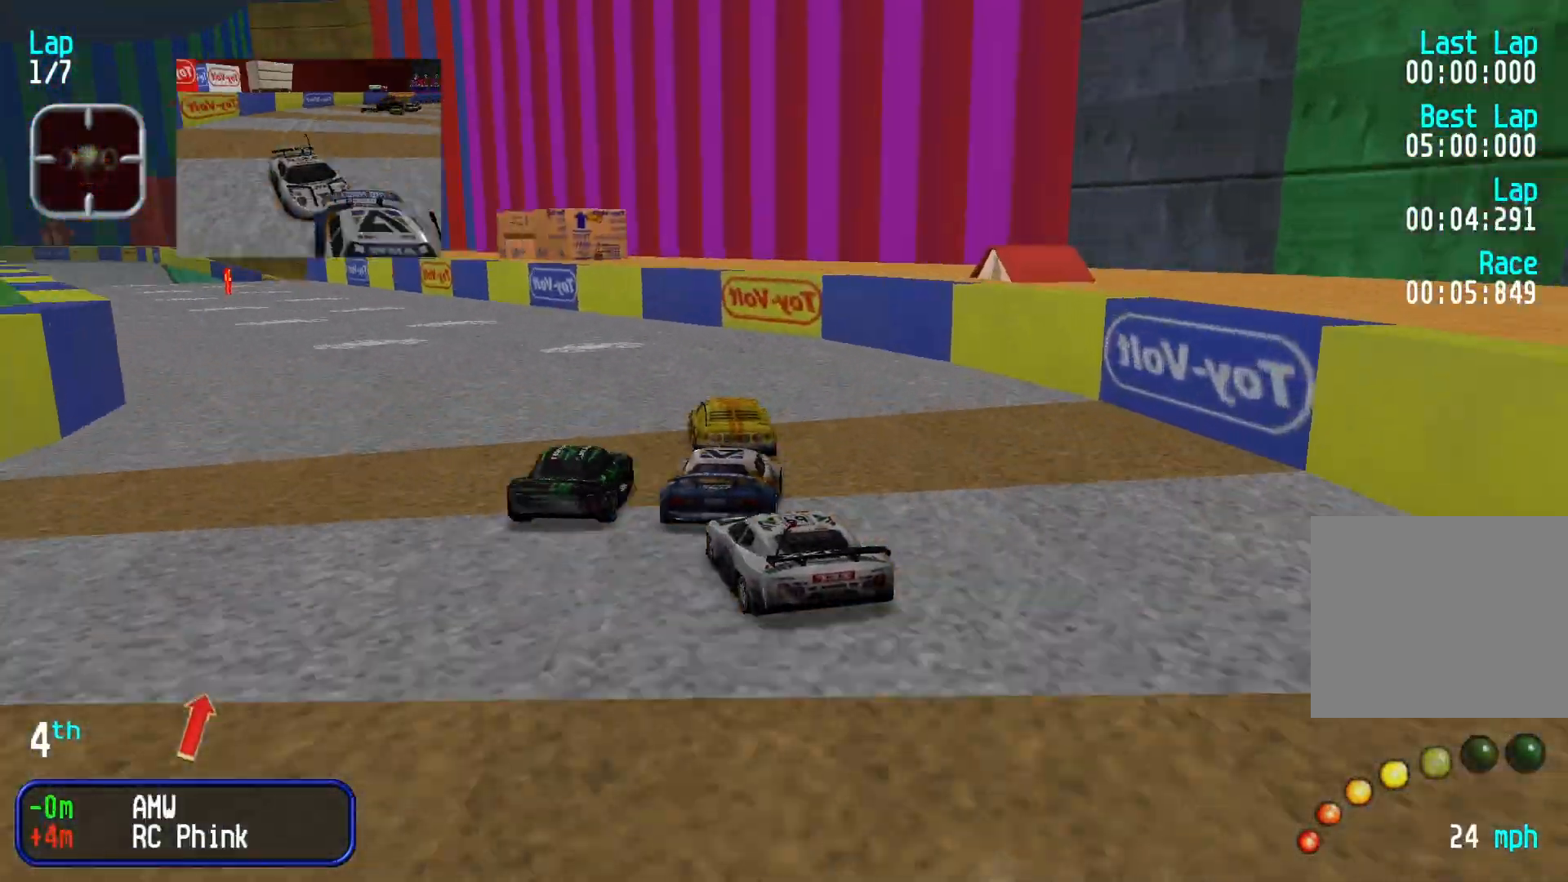
{"buttons": [], "left_stick": "center", "events": [[267, "left_stick", "down-left"], [400, "left_stick", "center"]]}
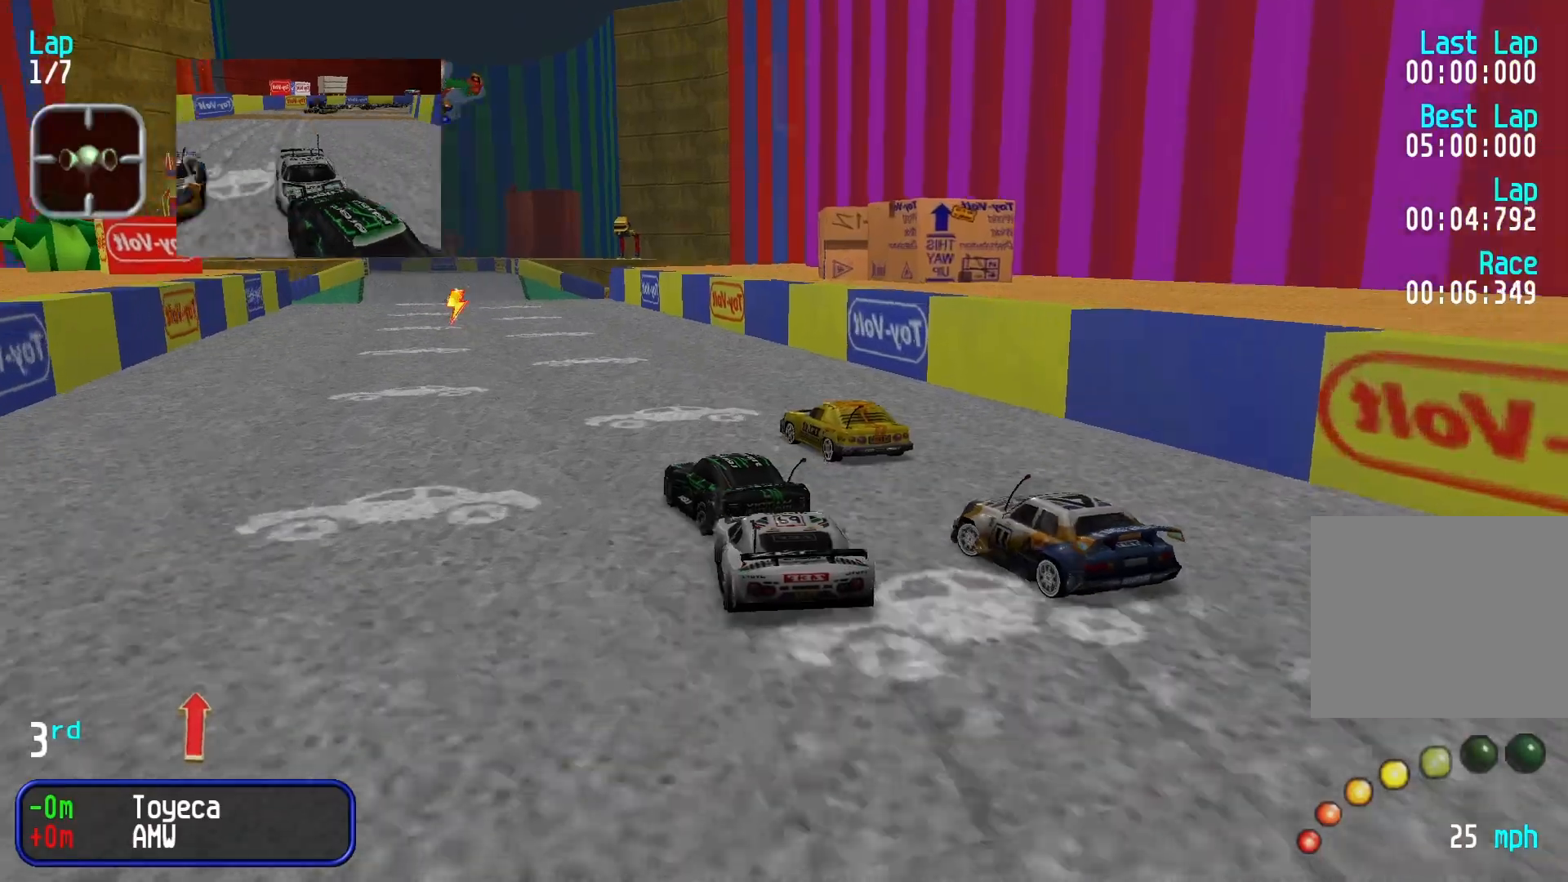
{"buttons": [], "left_stick": "center", "events": [[200, "left_stick", "down-left"], [233, "A", "down"], [333, "A", "up"], [333, "left_stick", "center"]]}
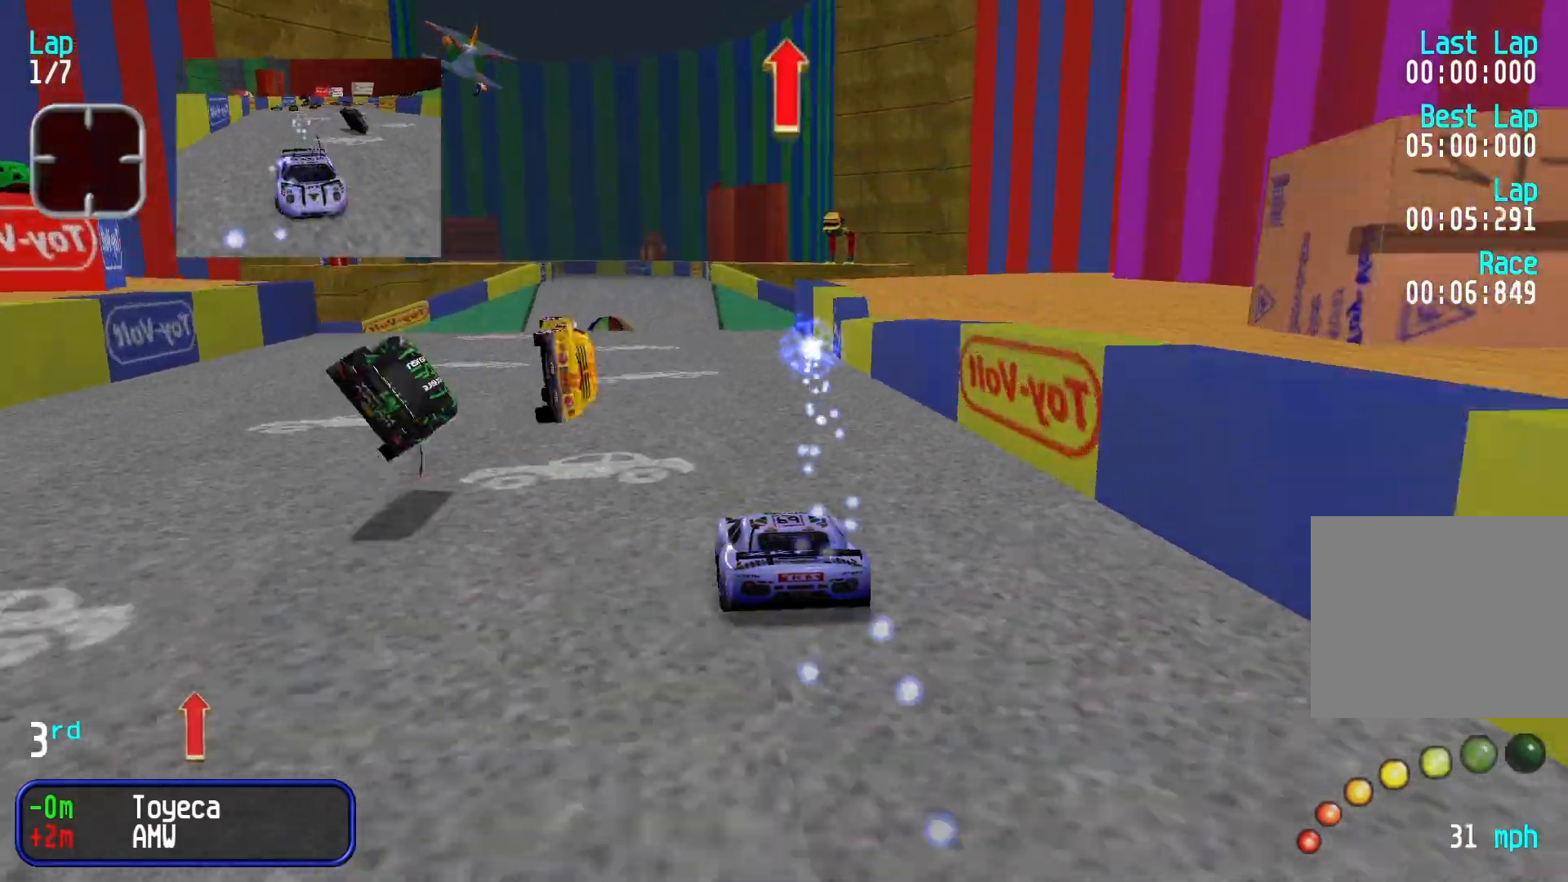
{"buttons": [], "left_stick": "center", "events": [[100, "left_stick", "left"], [167, "left_stick", "center"]]}
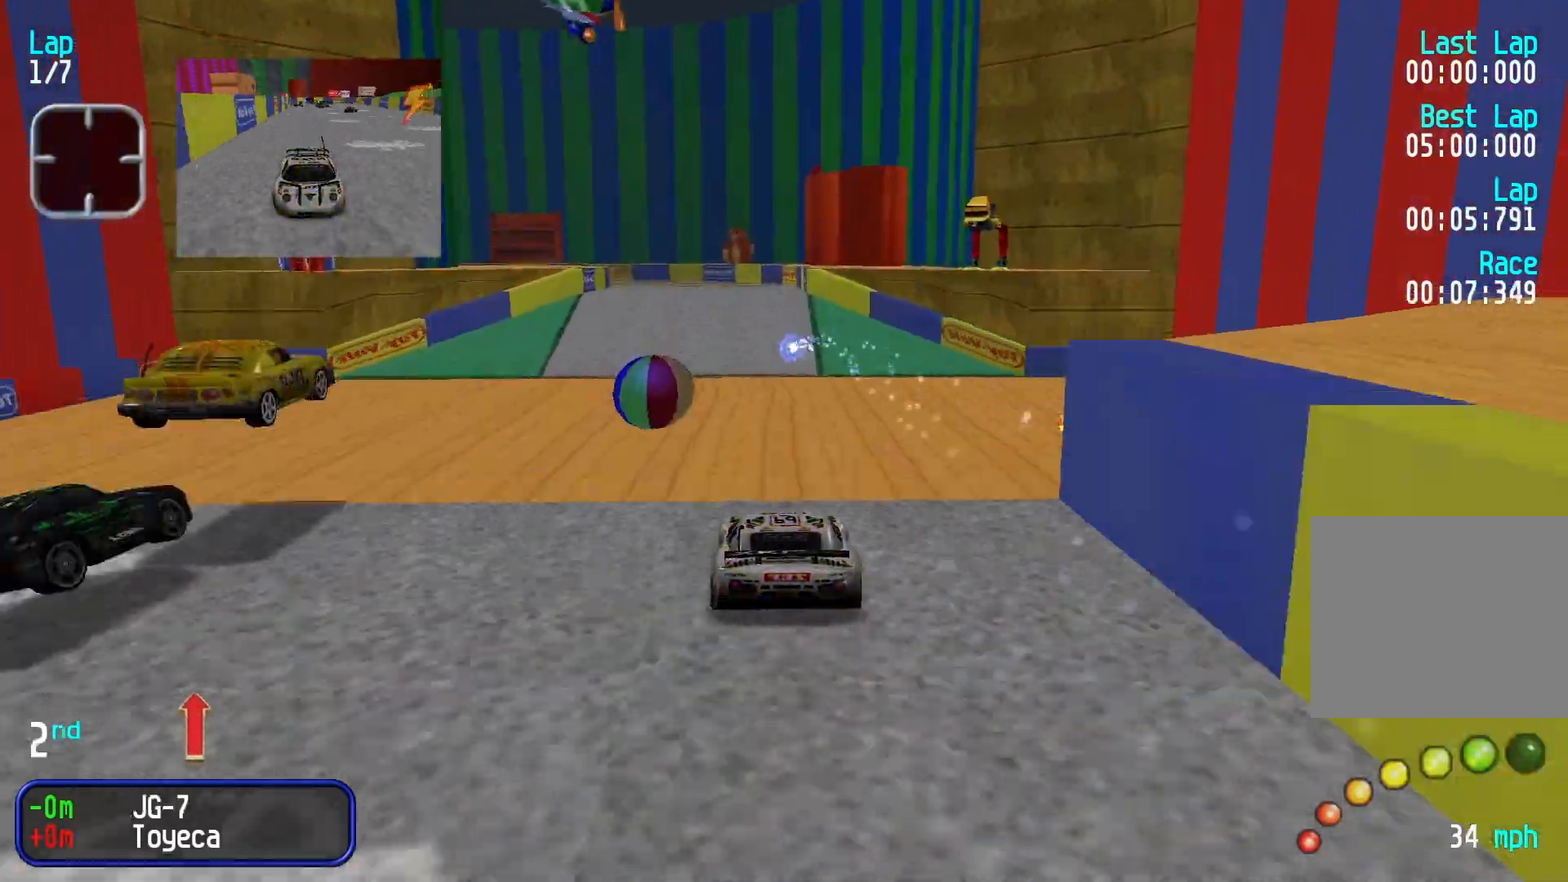
{"buttons": [], "left_stick": "center", "events": []}
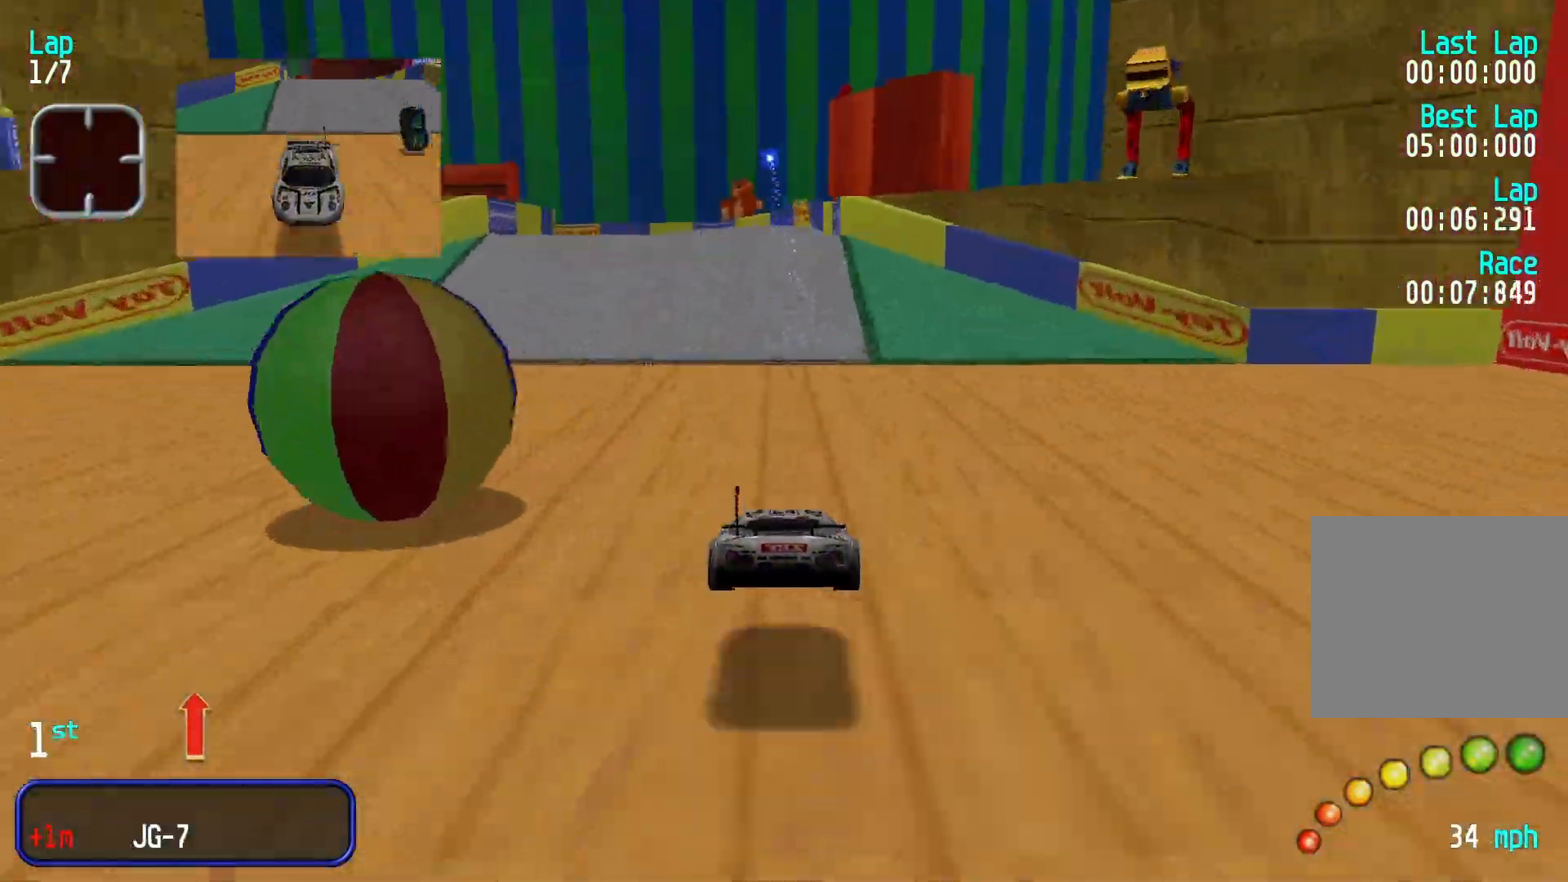
{"buttons": ["L2"], "left_stick": "left", "events": [[433, "L2", "down"], [467, "left_stick", "left"]]}
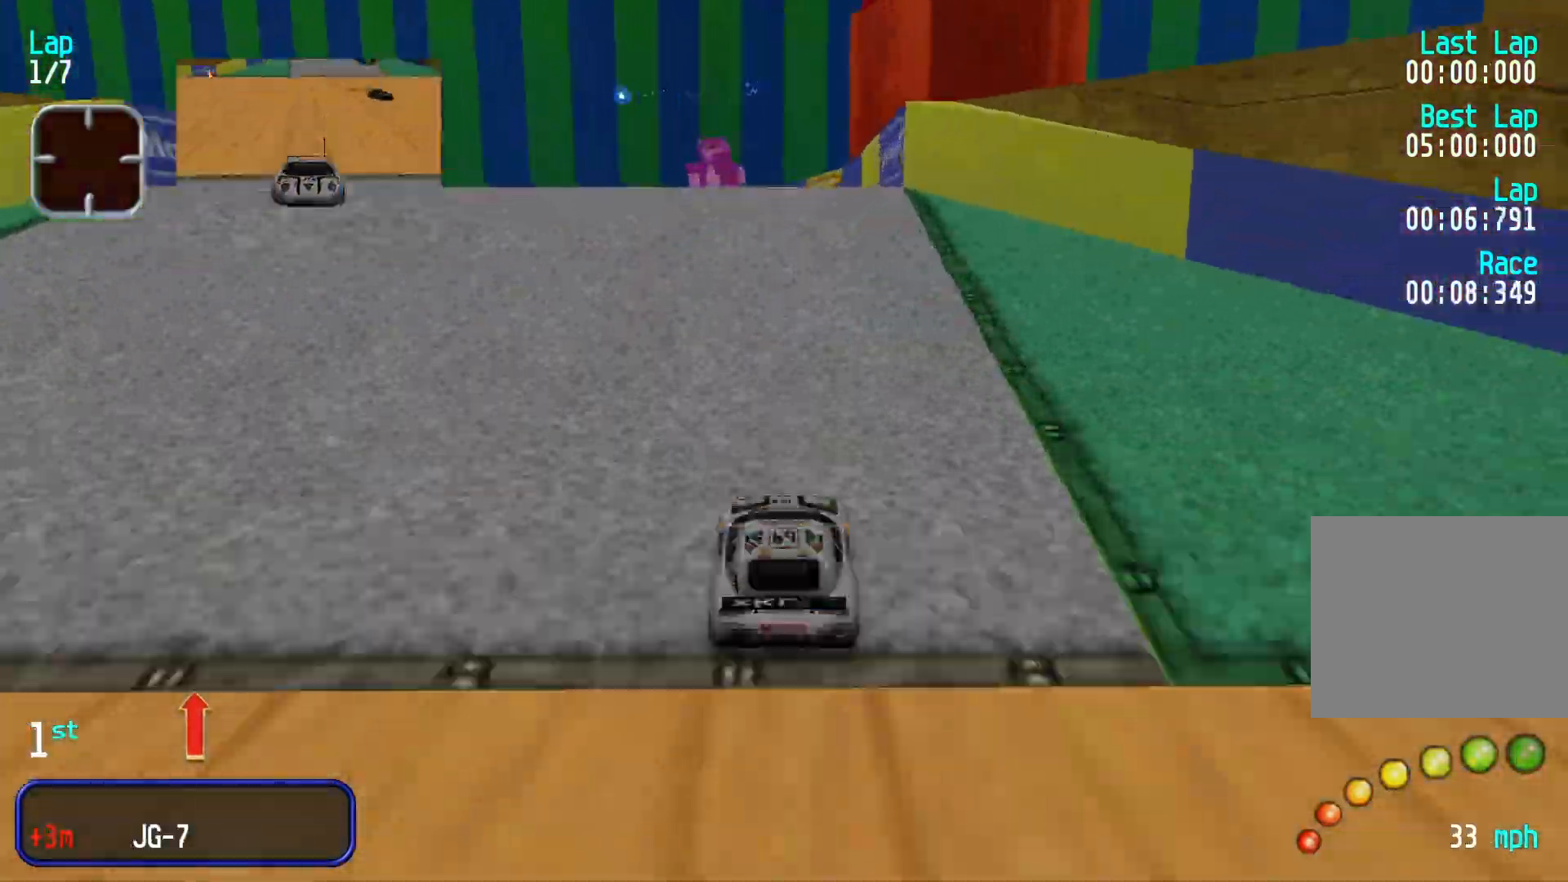
{"buttons": [], "left_stick": "center", "events": [[133, "L2", "up"], [500, "left_stick", "center"]]}
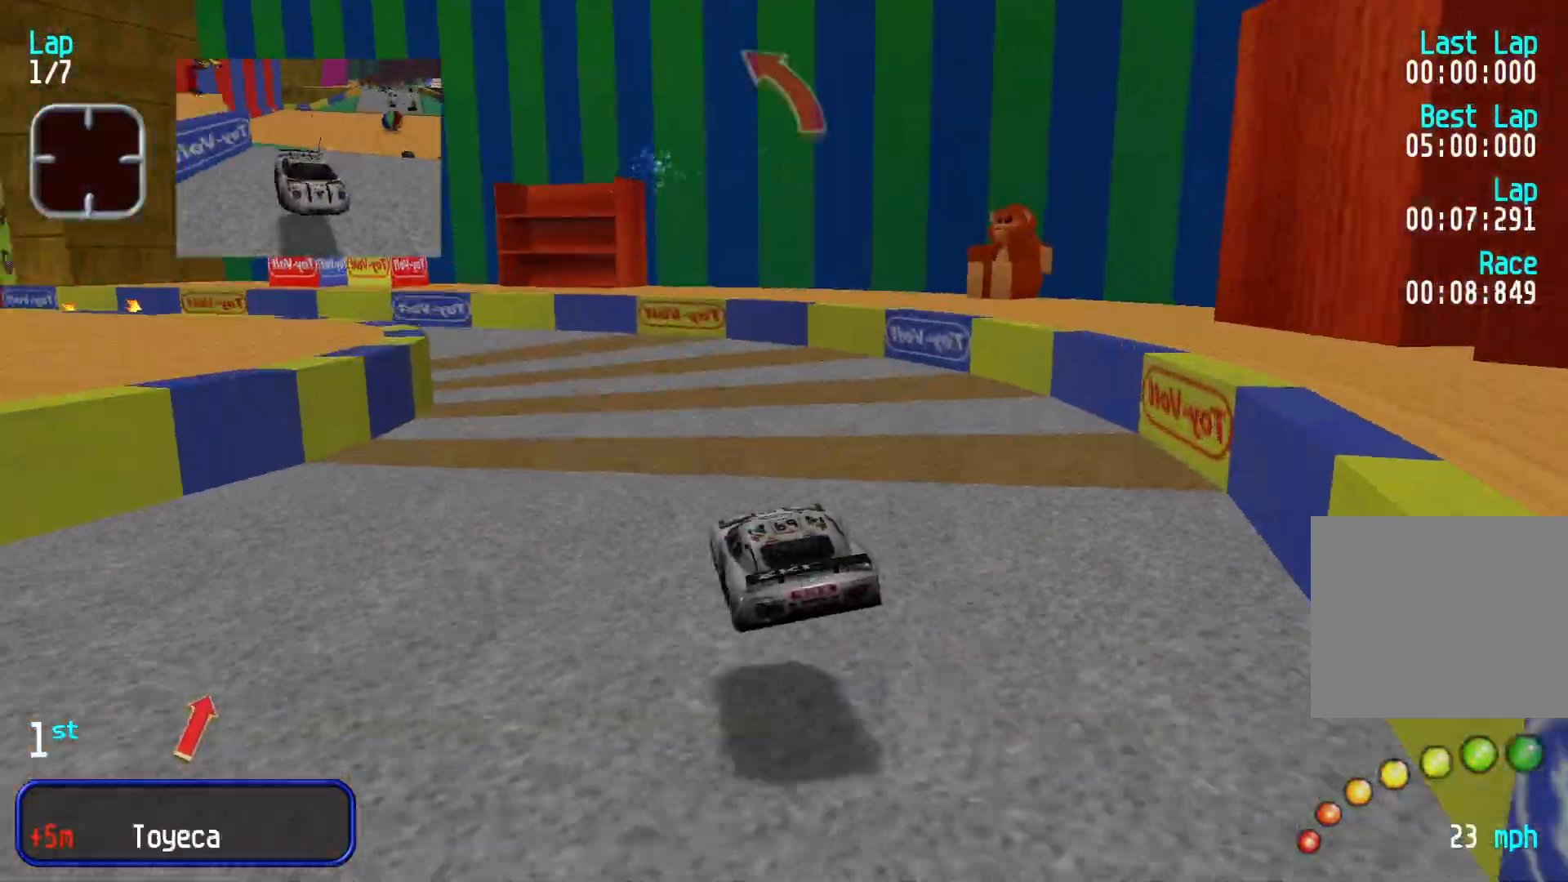
{"buttons": [], "left_stick": "down-left", "events": [[267, "left_stick", "down-left"]]}
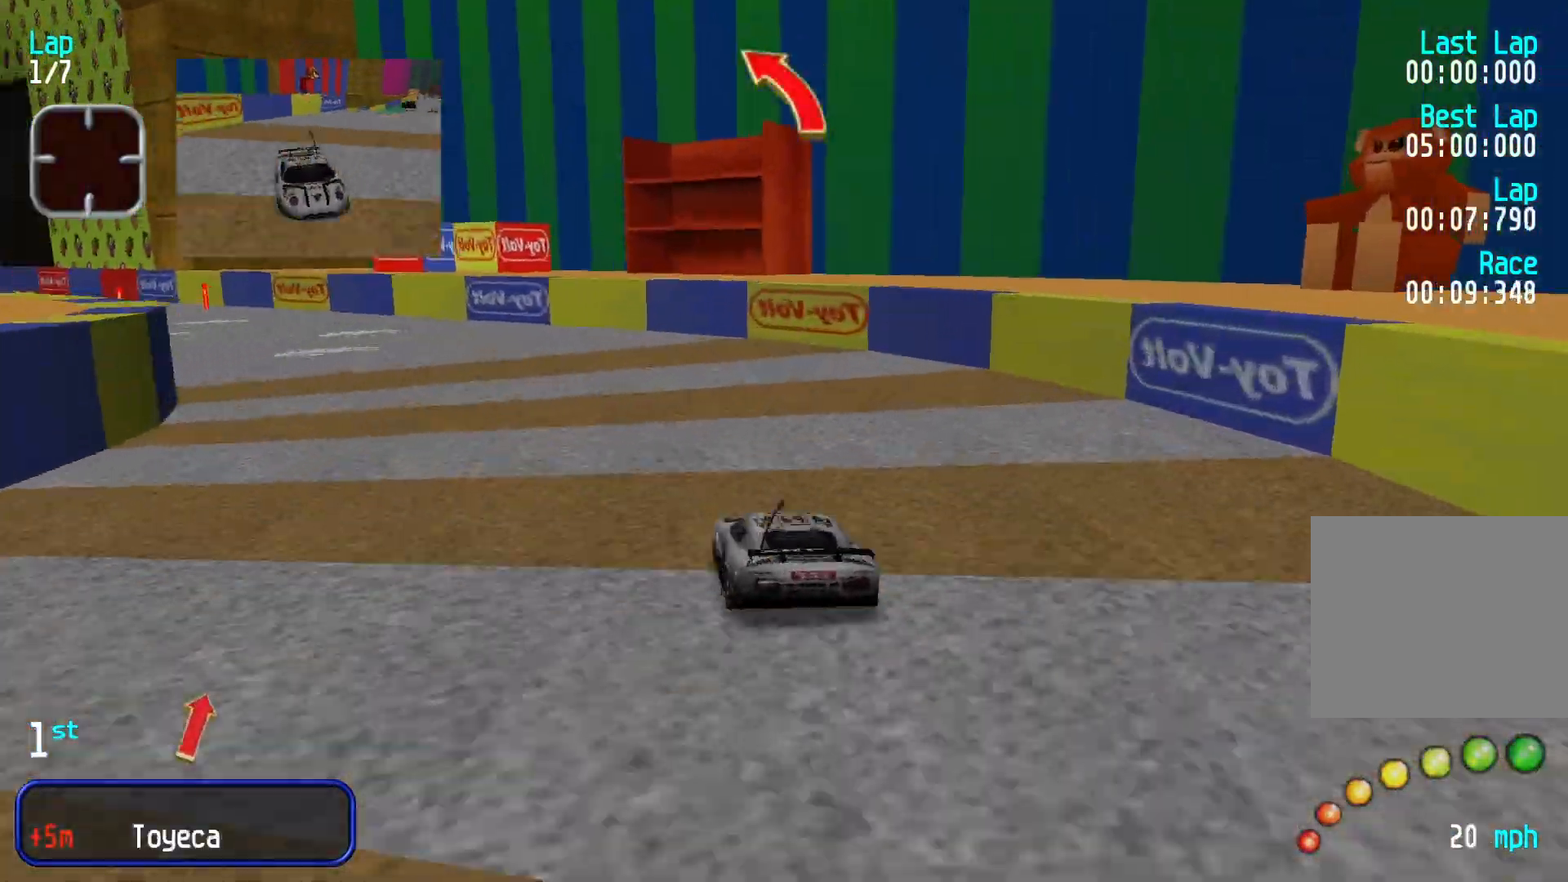
{"buttons": [], "left_stick": "left", "events": [[67, "left_stick", "center"], [167, "left_stick", "left"], [267, "left_stick", "center"], [400, "left_stick", "left"]]}
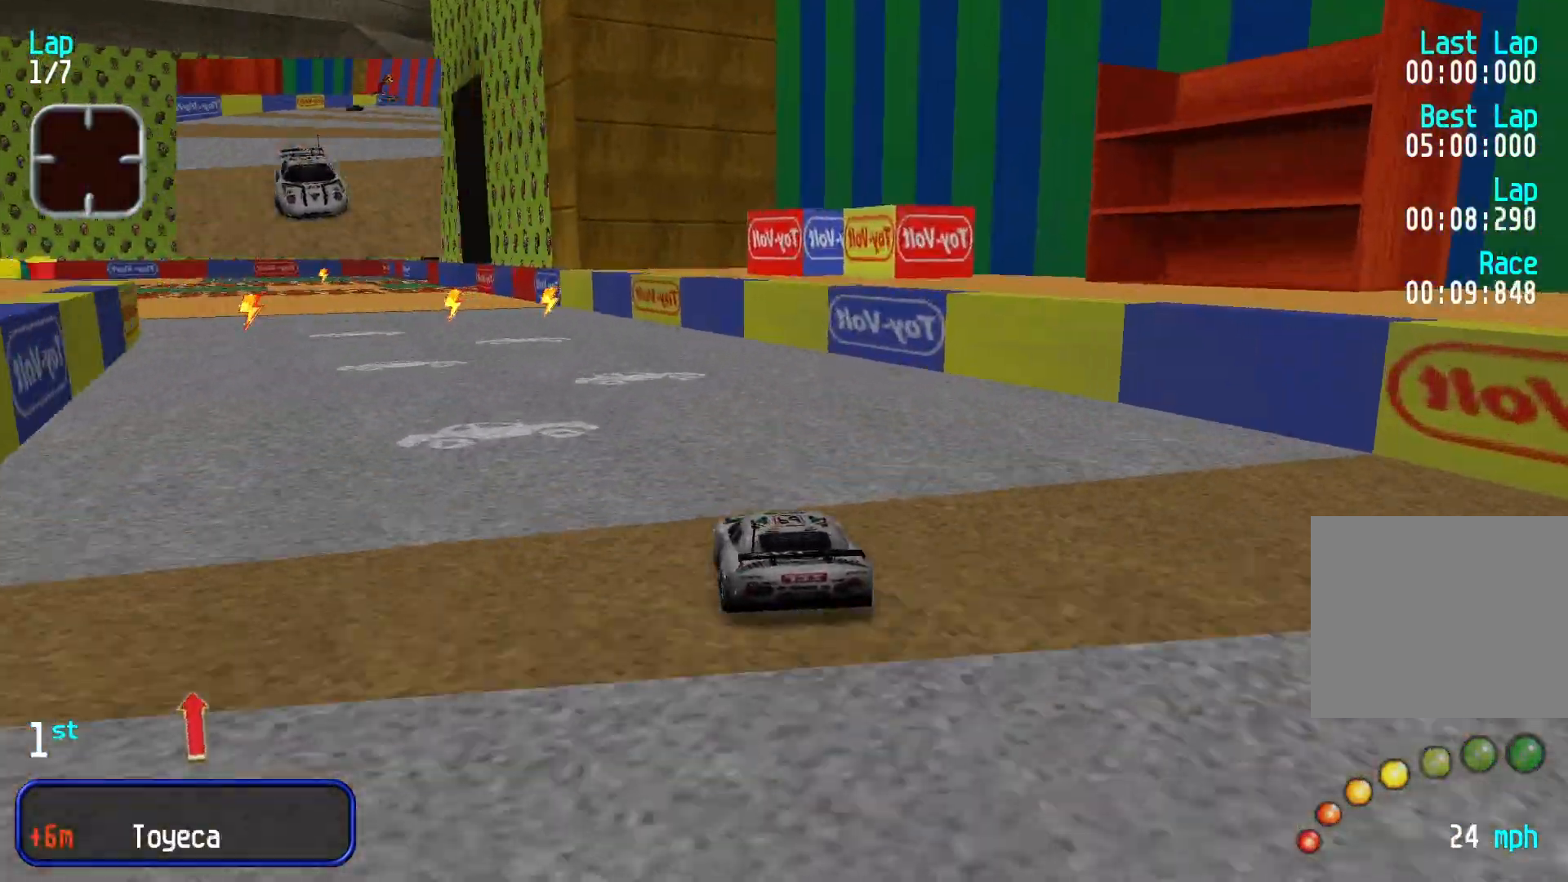
{"buttons": [], "left_stick": "center", "events": [[200, "left_stick", "center"], [333, "left_stick", "down-left"], [467, "left_stick", "center"]]}
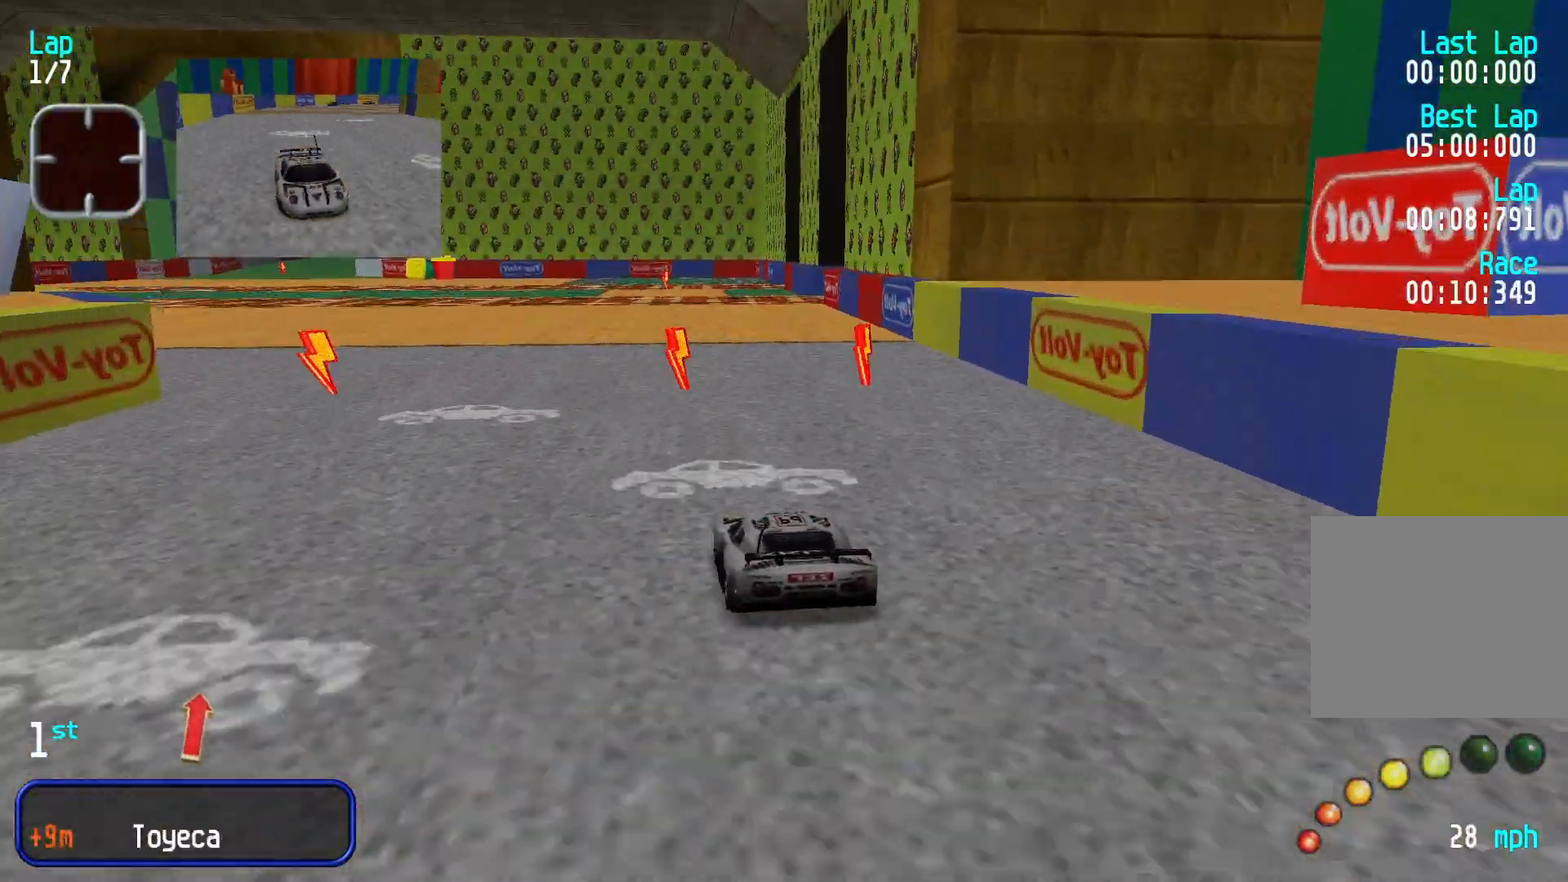
{"buttons": [], "left_stick": "down-left", "events": [[33, "left_stick", "down-left"], [167, "left_stick", "center"], [267, "left_stick", "down-left"], [400, "left_stick", "center"], [500, "left_stick", "down-left"]]}
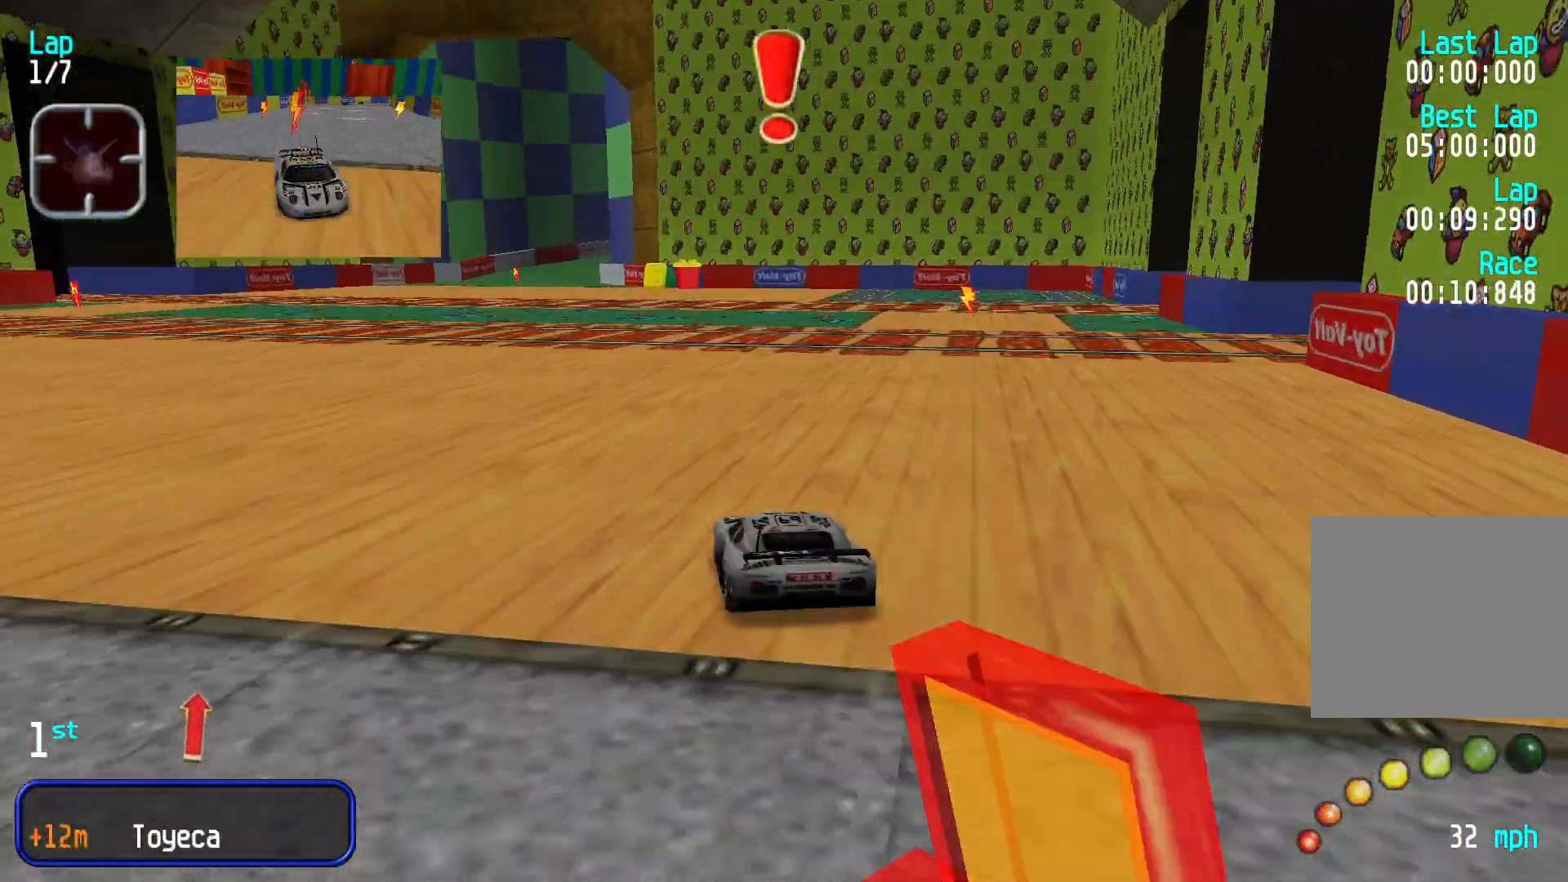
{"buttons": [], "left_stick": "center", "events": [[100, "left_stick", "center"], [233, "left_stick", "left"], [333, "left_stick", "center"]]}
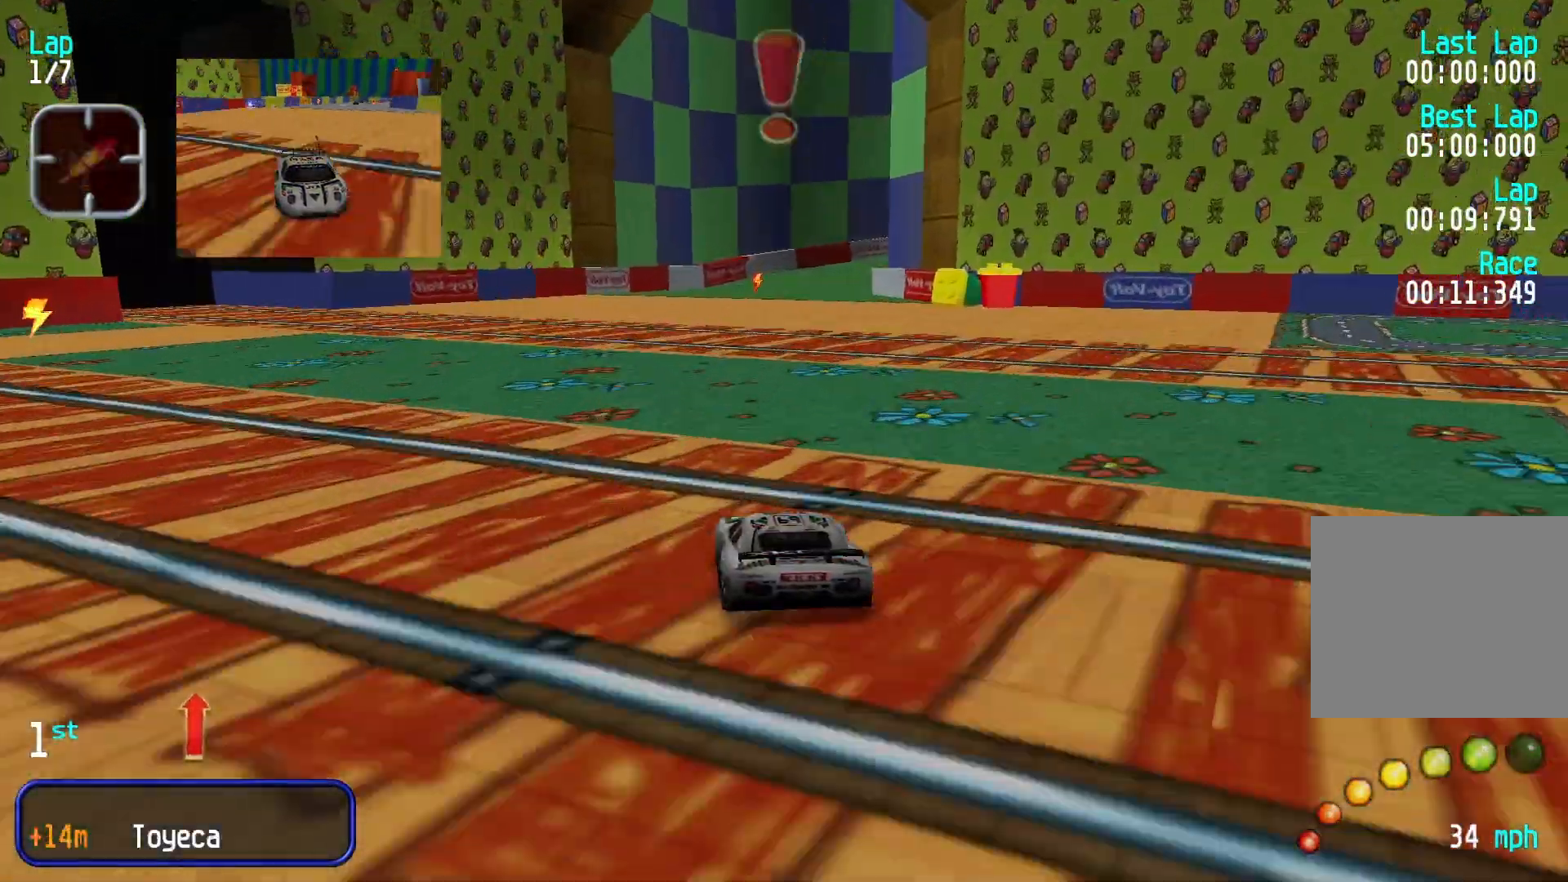
{"buttons": [], "left_stick": "right", "events": [[467, "left_stick", "right"]]}
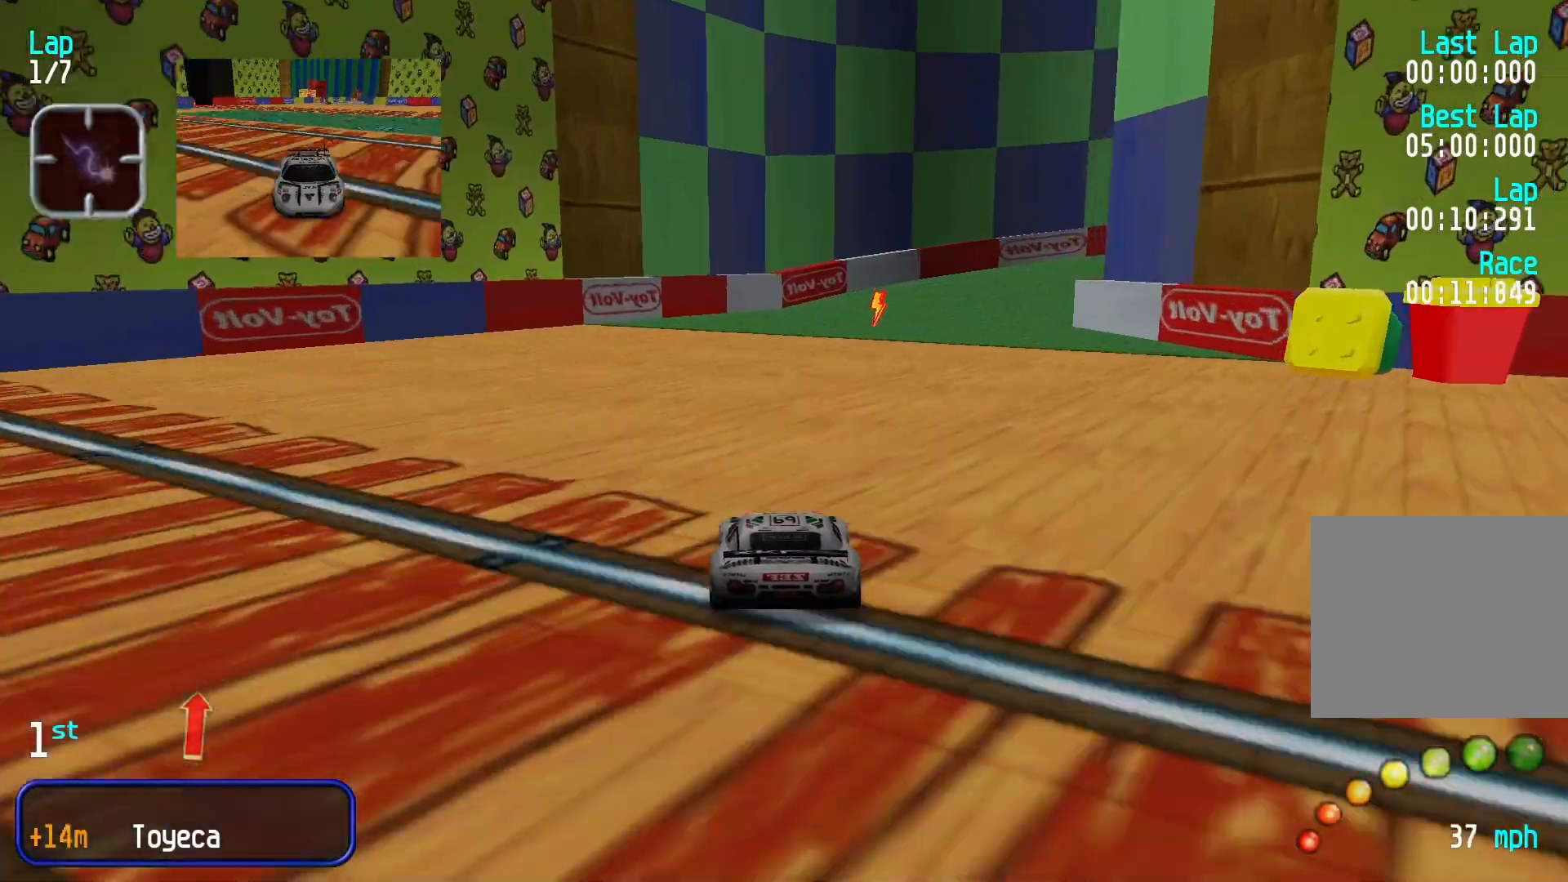
{"buttons": [], "left_stick": "right", "events": []}
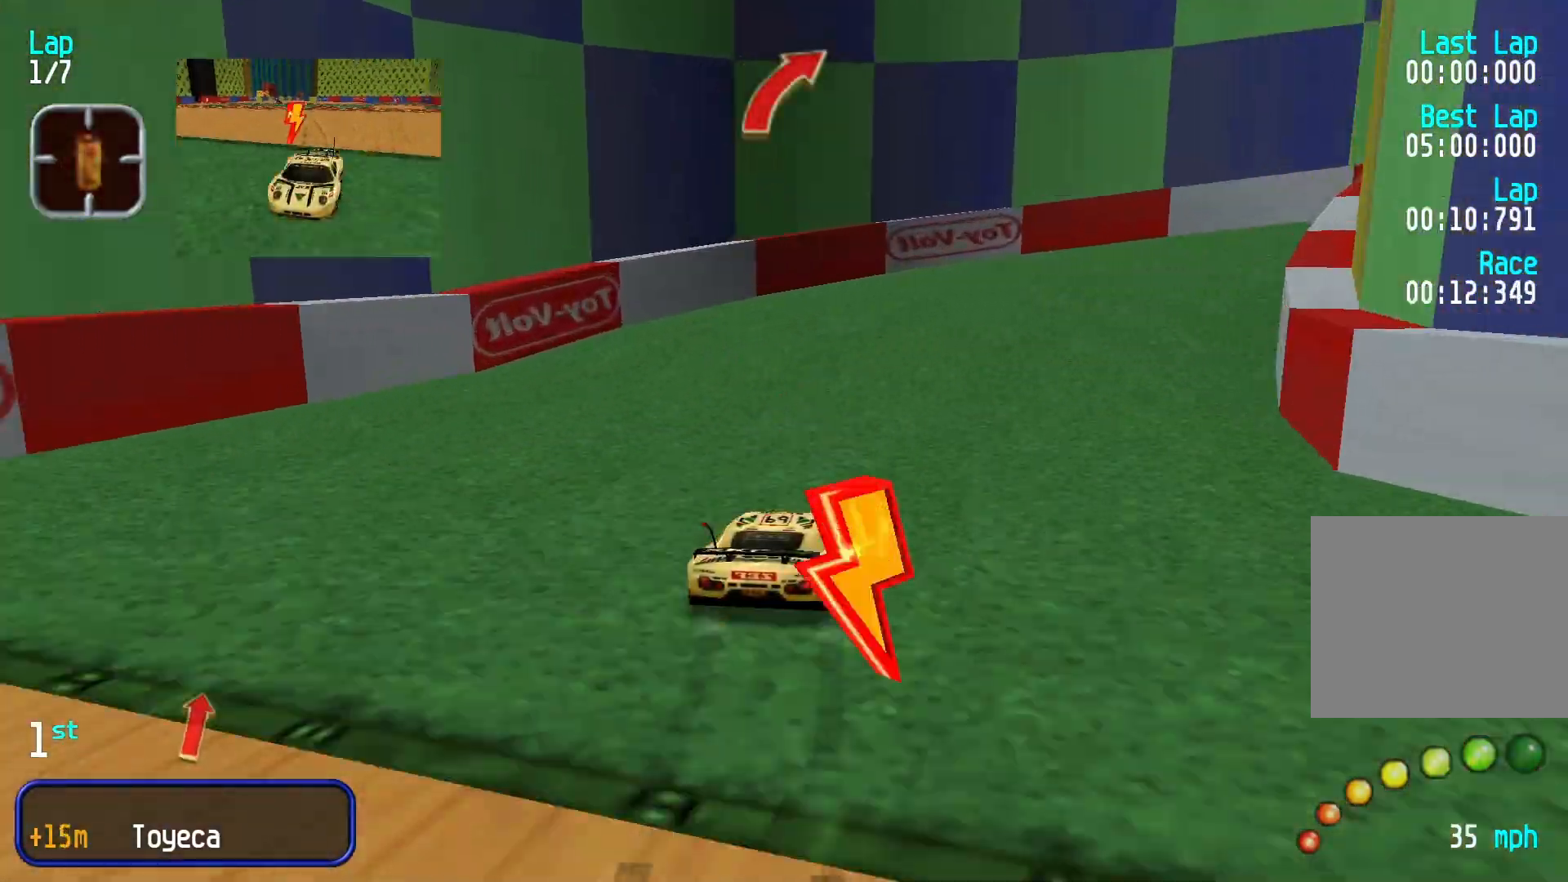
{"buttons": [], "left_stick": "right", "events": [[333, "left_stick", "center"], [467, "left_stick", "right"]]}
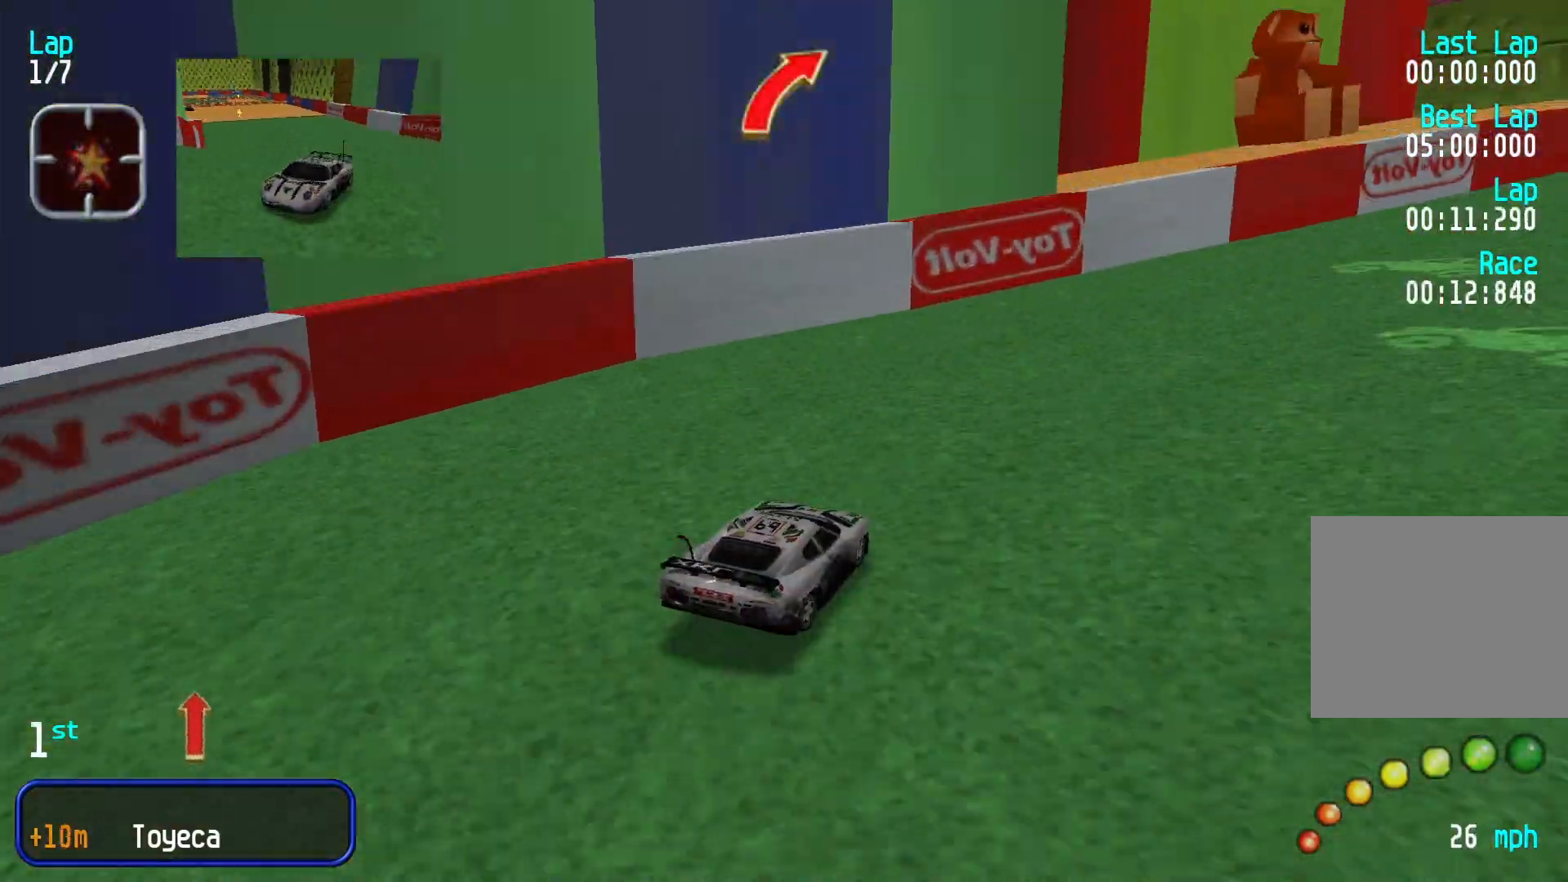
{"buttons": [], "left_stick": "center", "events": [[167, "left_stick", "center"], [333, "left_stick", "right"], [467, "left_stick", "center"]]}
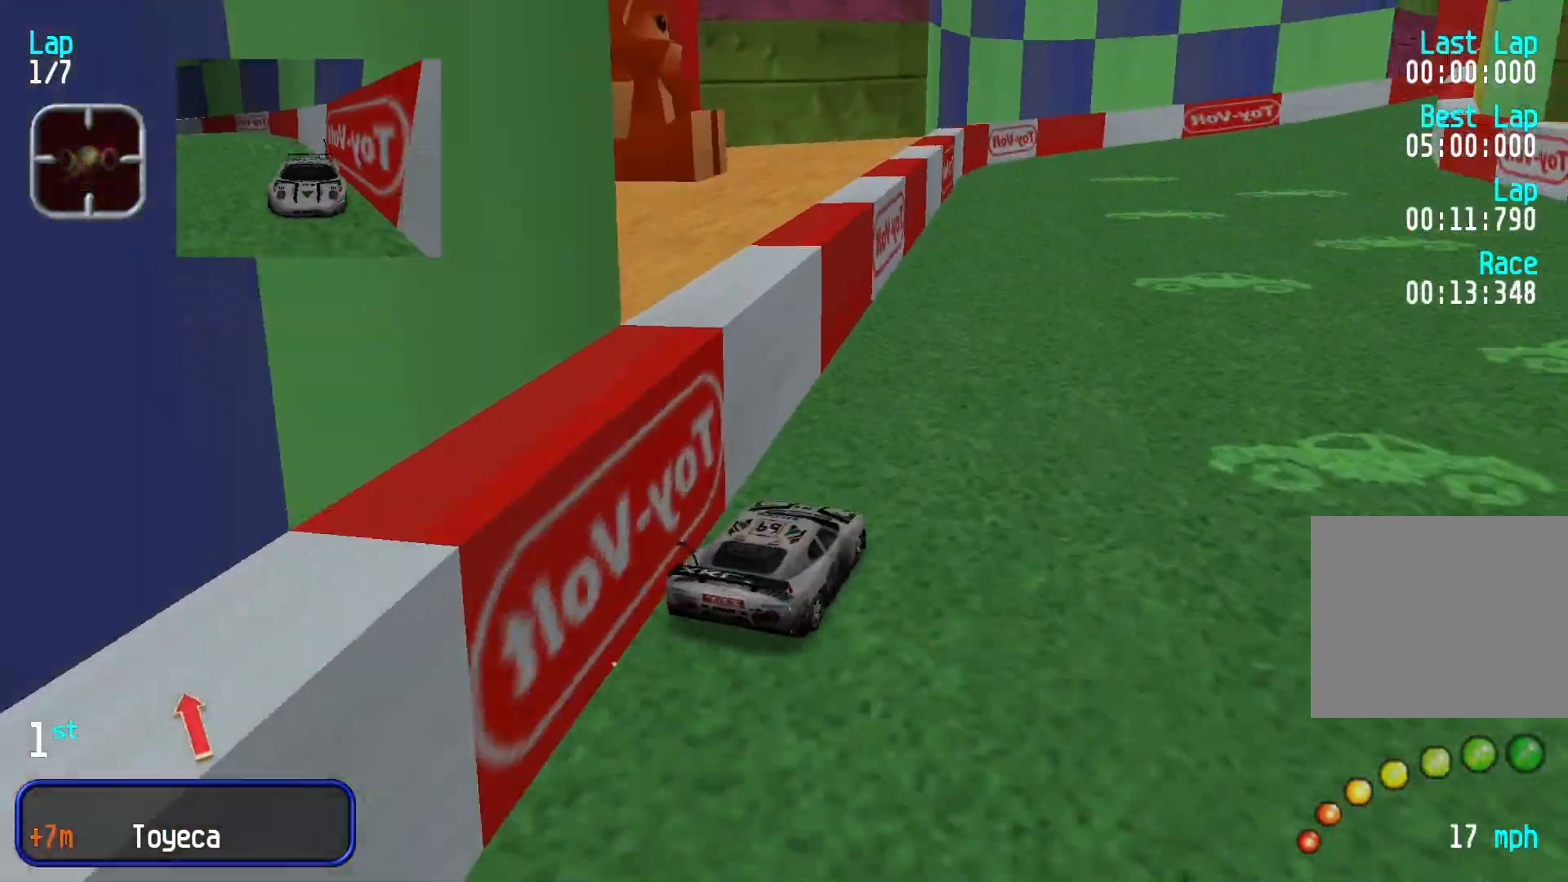
{"buttons": [], "left_stick": "center", "events": [[267, "left_stick", "right"], [400, "left_stick", "center"]]}